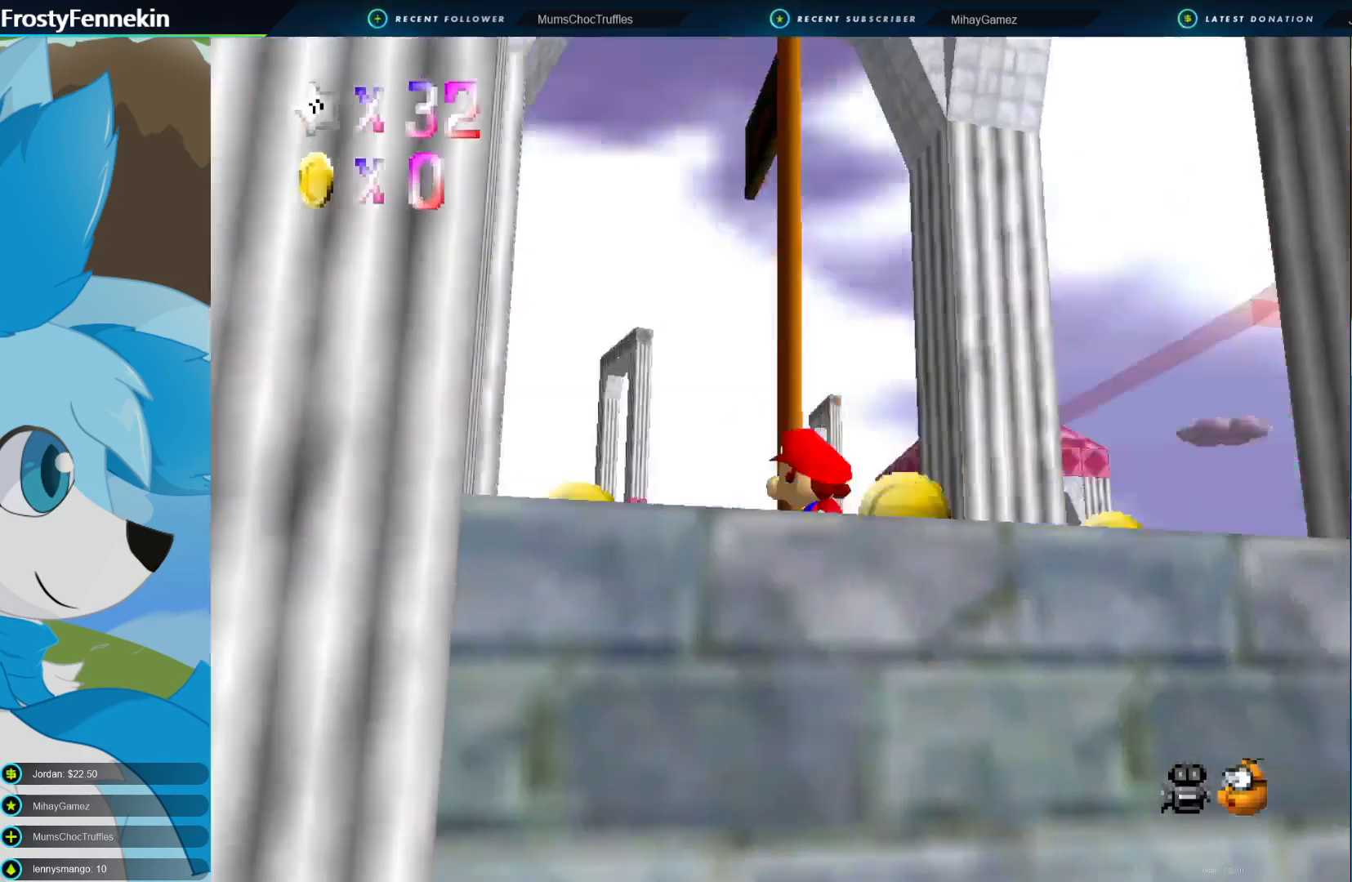
Gameplay with a controller (PlayStation layout); each line is a JSON object with the inputs held at the frame after it. "events" lists button and stick changes between this image and that frame as [ms after this image, input, new state], when the widget could be followed in between.
{"buttons": [], "left_stick": "center", "right_stick": "center", "events": []}
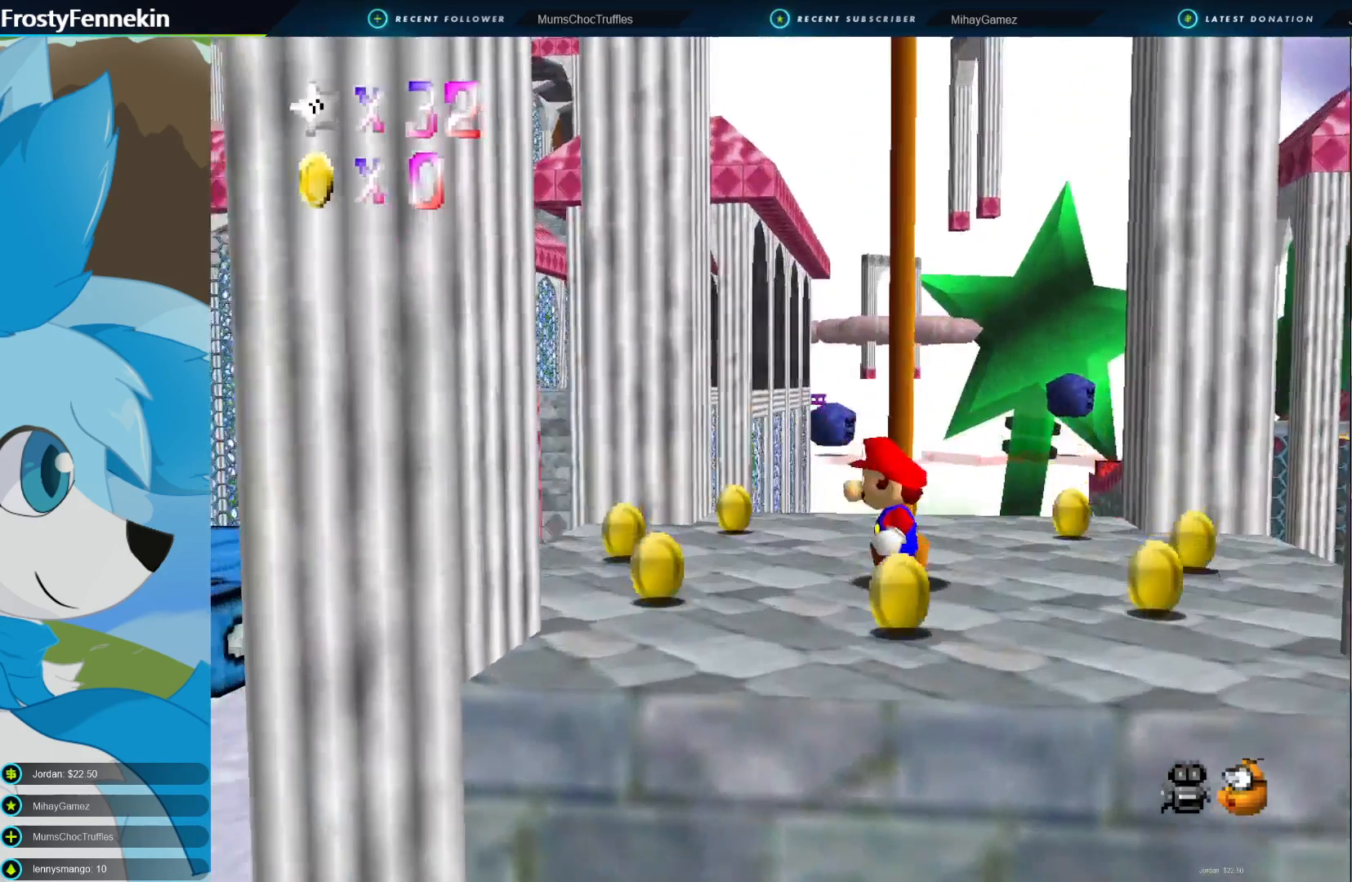
{"buttons": [], "left_stick": "center", "right_stick": "center", "events": [[167, "DPAD_RIGHT", "down"], [300, "DPAD_RIGHT", "up"], [333, "DPAD_RIGHT", "down"], [433, "DPAD_RIGHT", "up"]]}
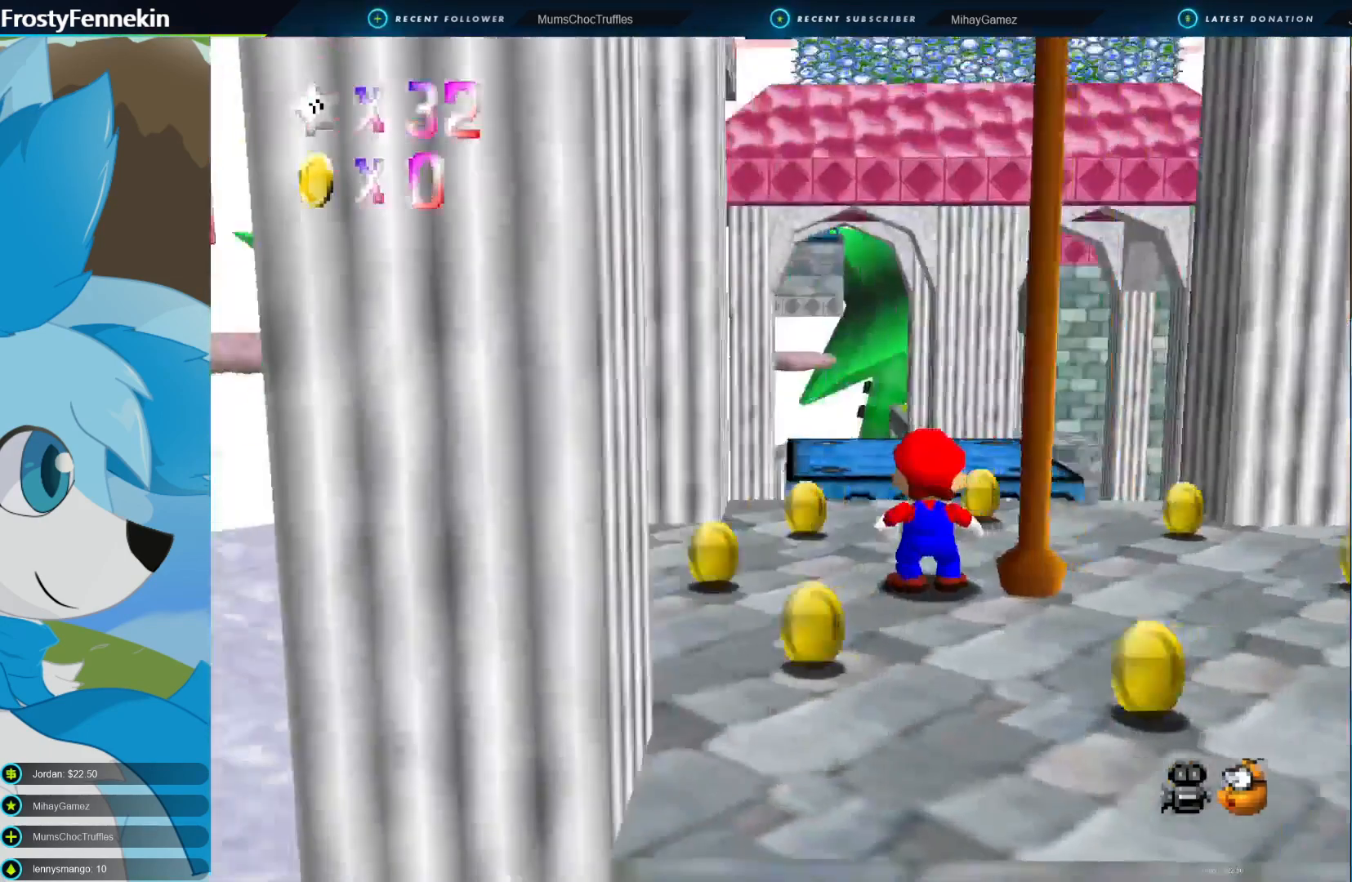
{"buttons": [], "left_stick": "center", "right_stick": "center", "events": [[33, "DPAD_RIGHT", "down"], [167, "DPAD_RIGHT", "up"], [333, "DPAD_DOWN", "down"], [500, "DPAD_DOWN", "up"]]}
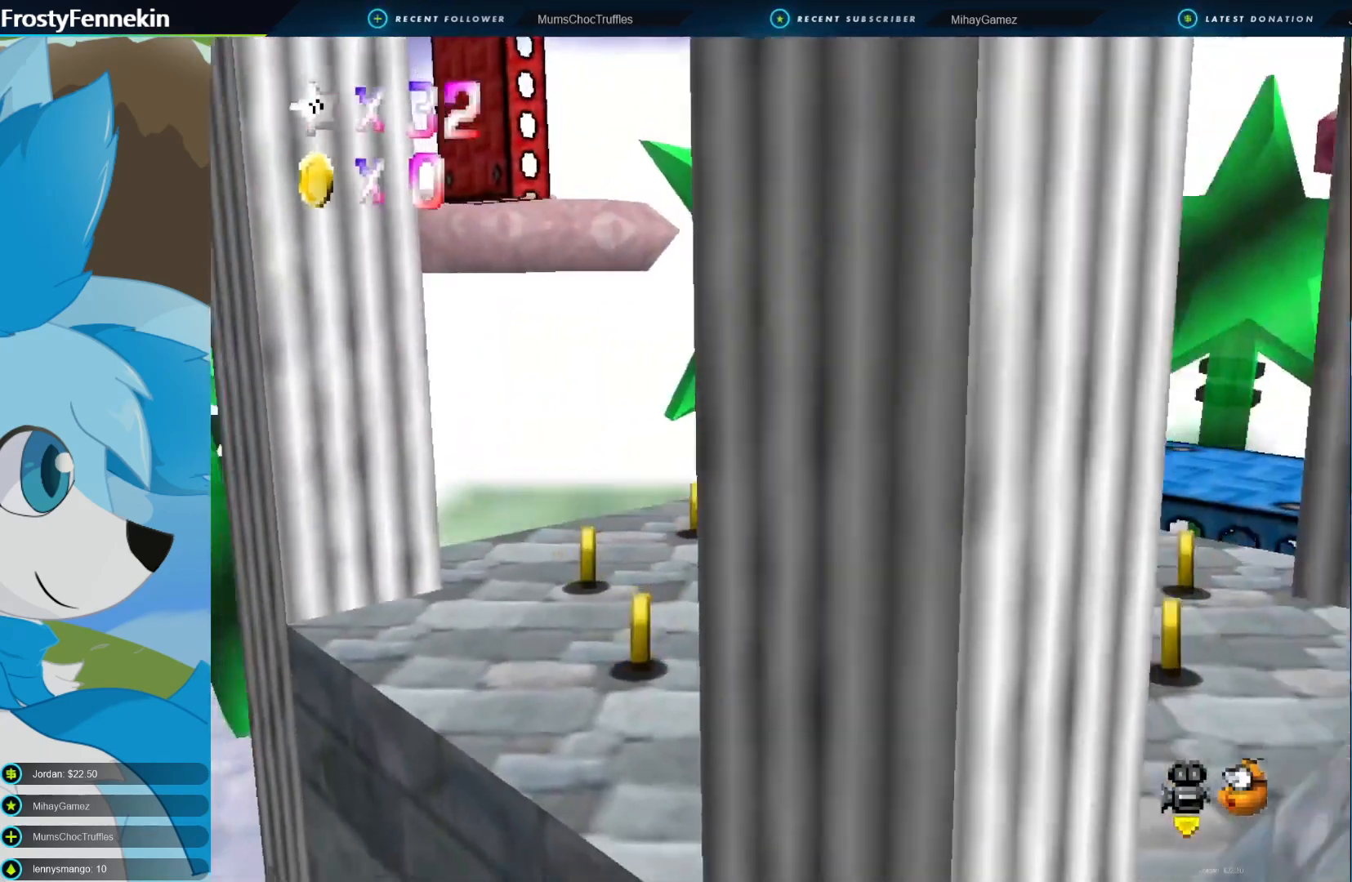
{"buttons": [], "left_stick": "down-left", "right_stick": "center", "events": [[200, "DPAD_RIGHT", "down"], [300, "DPAD_RIGHT", "up"], [467, "left_stick", "down-left"]]}
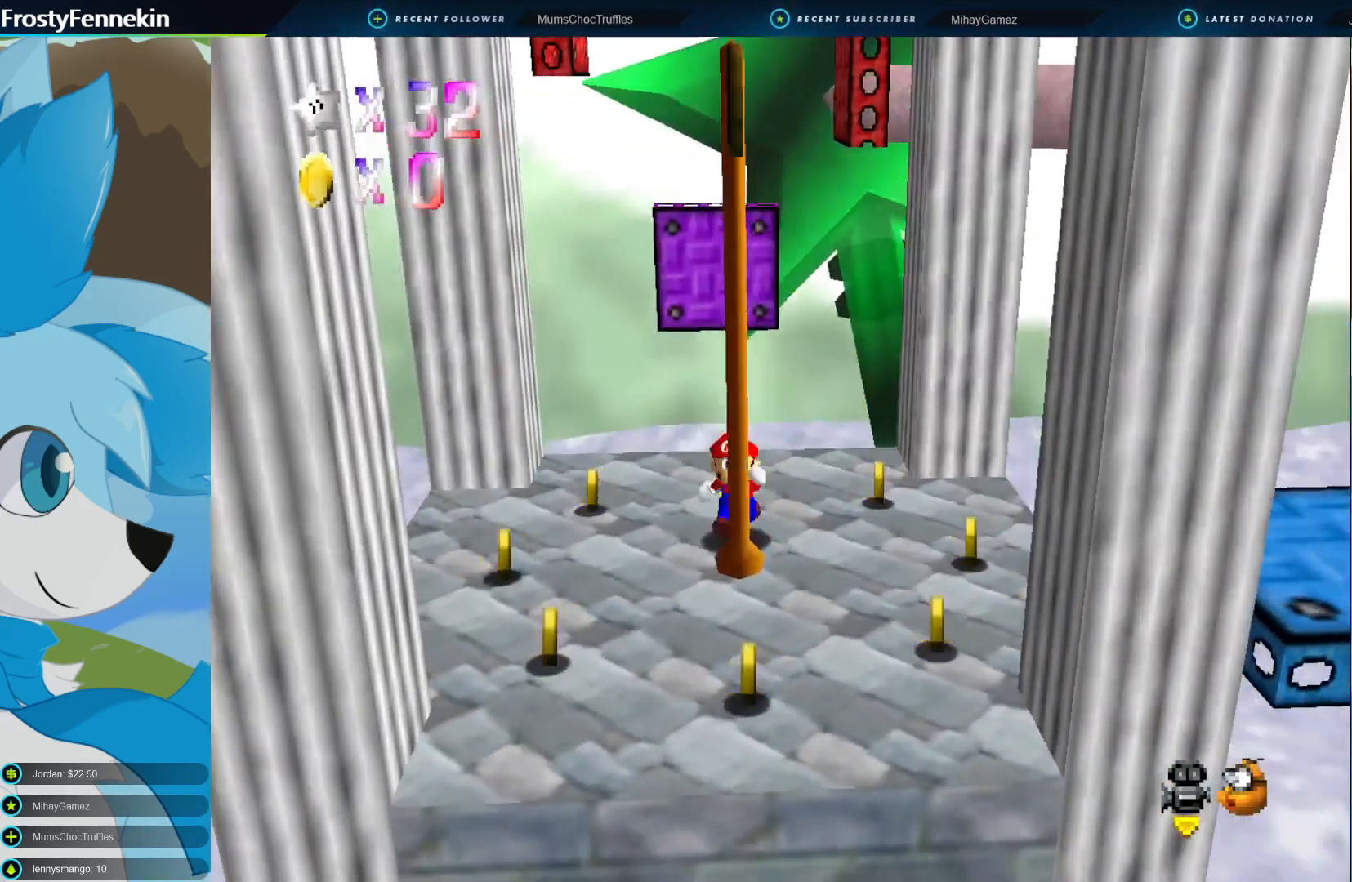
{"buttons": [], "left_stick": "center", "right_stick": "center", "events": [[200, "left_stick", "down"], [433, "left_stick", "center"]]}
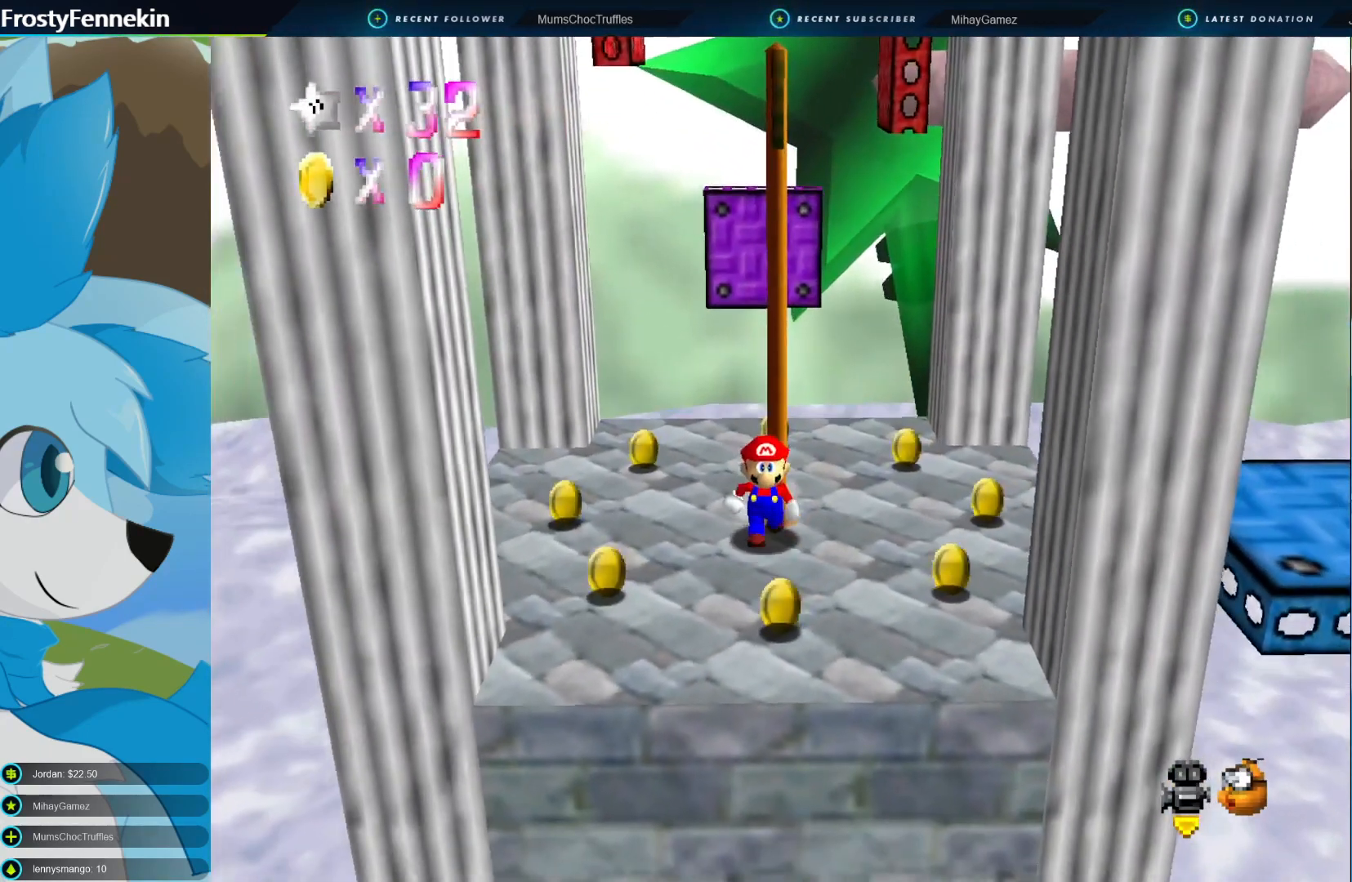
{"buttons": [], "left_stick": "up-right", "right_stick": "center", "events": [[200, "left_stick", "down-right"], [467, "left_stick", "up-right"]]}
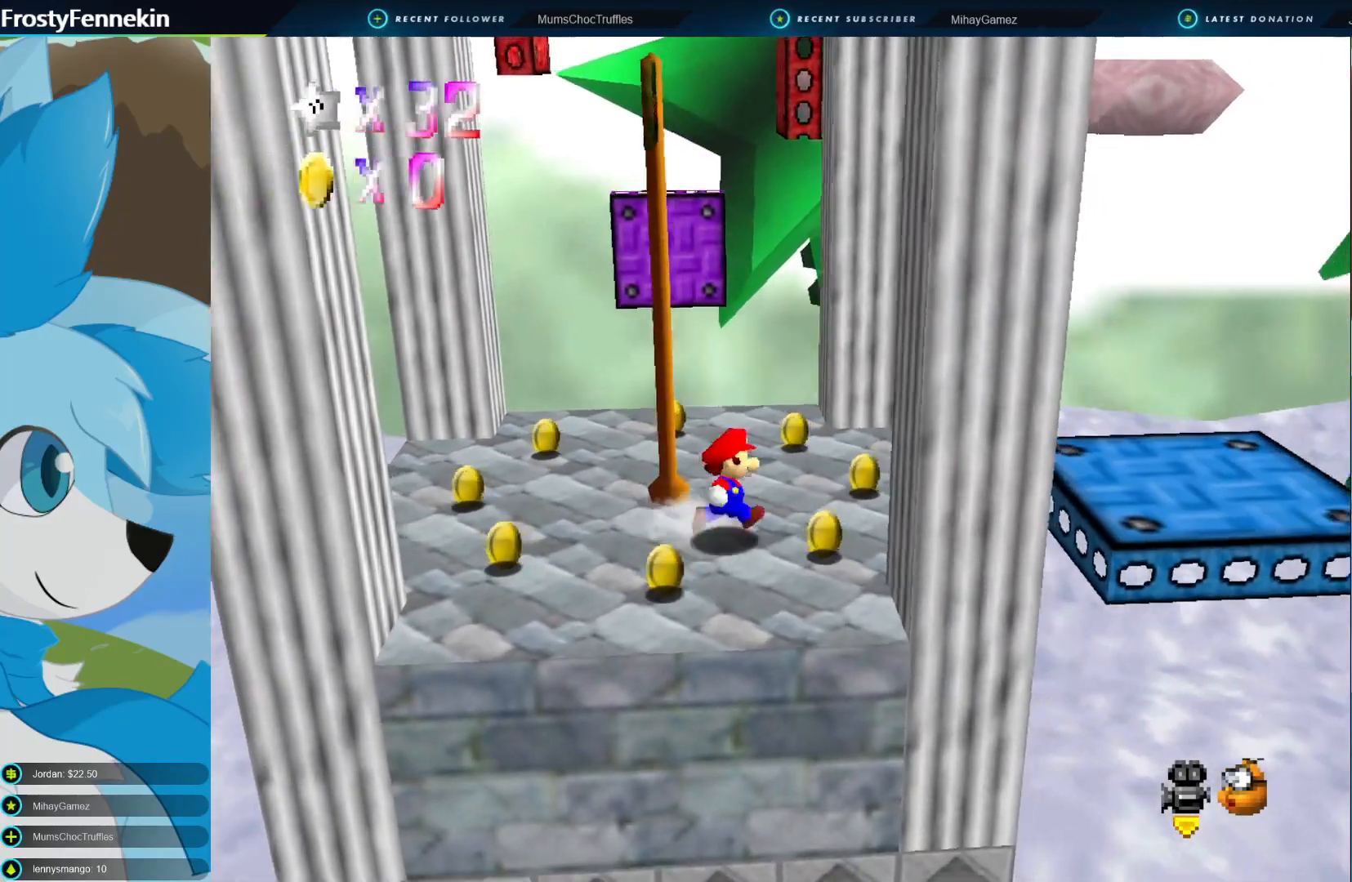
{"buttons": [], "left_stick": "up", "right_stick": "center", "events": [[233, "left_stick", "up-left"], [500, "left_stick", "up"]]}
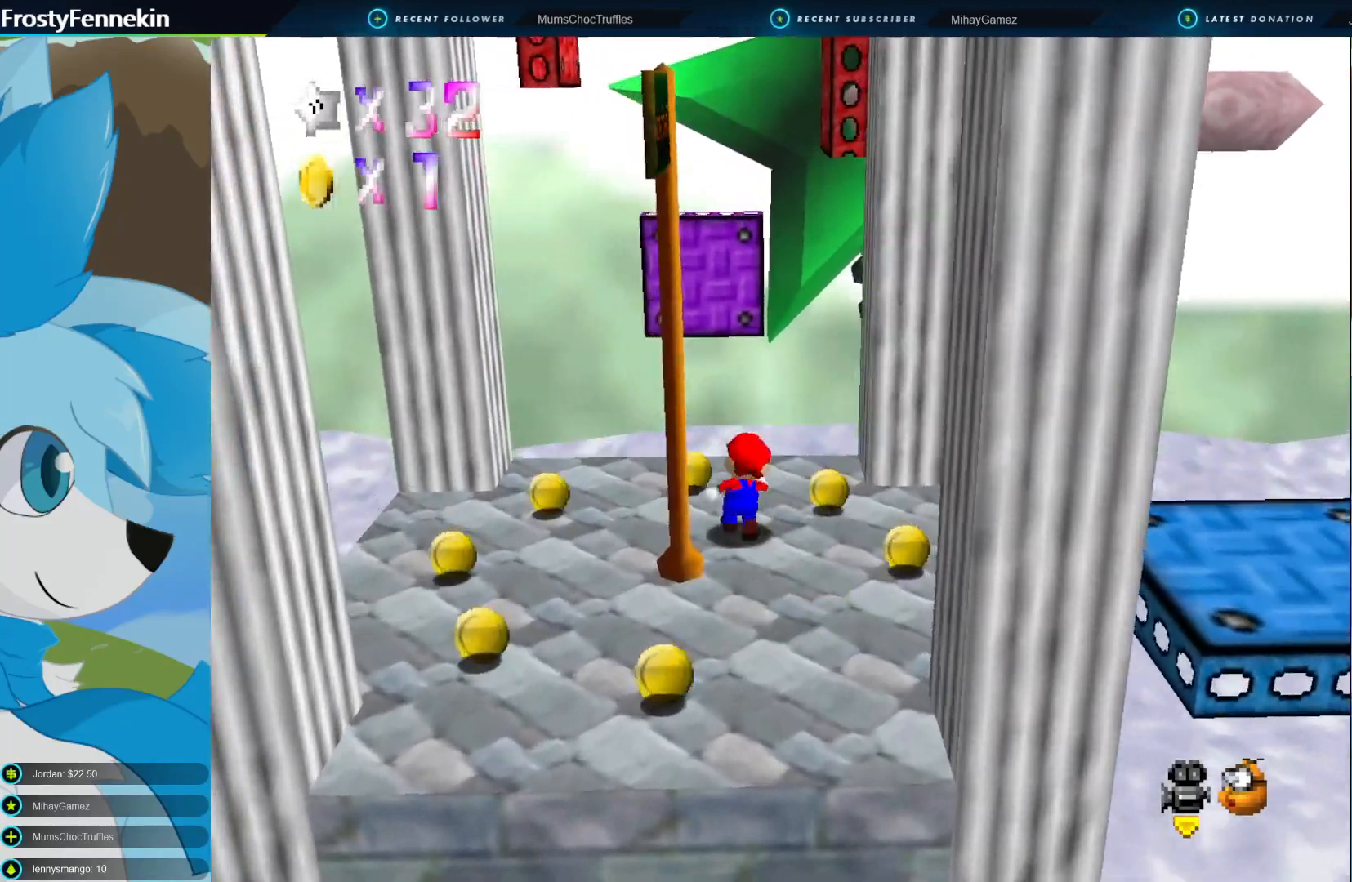
{"buttons": ["CROSS", "CIRCLE"], "left_stick": "up", "right_stick": "center", "events": [[233, "CIRCLE", "down"], [300, "CROSS", "down"]]}
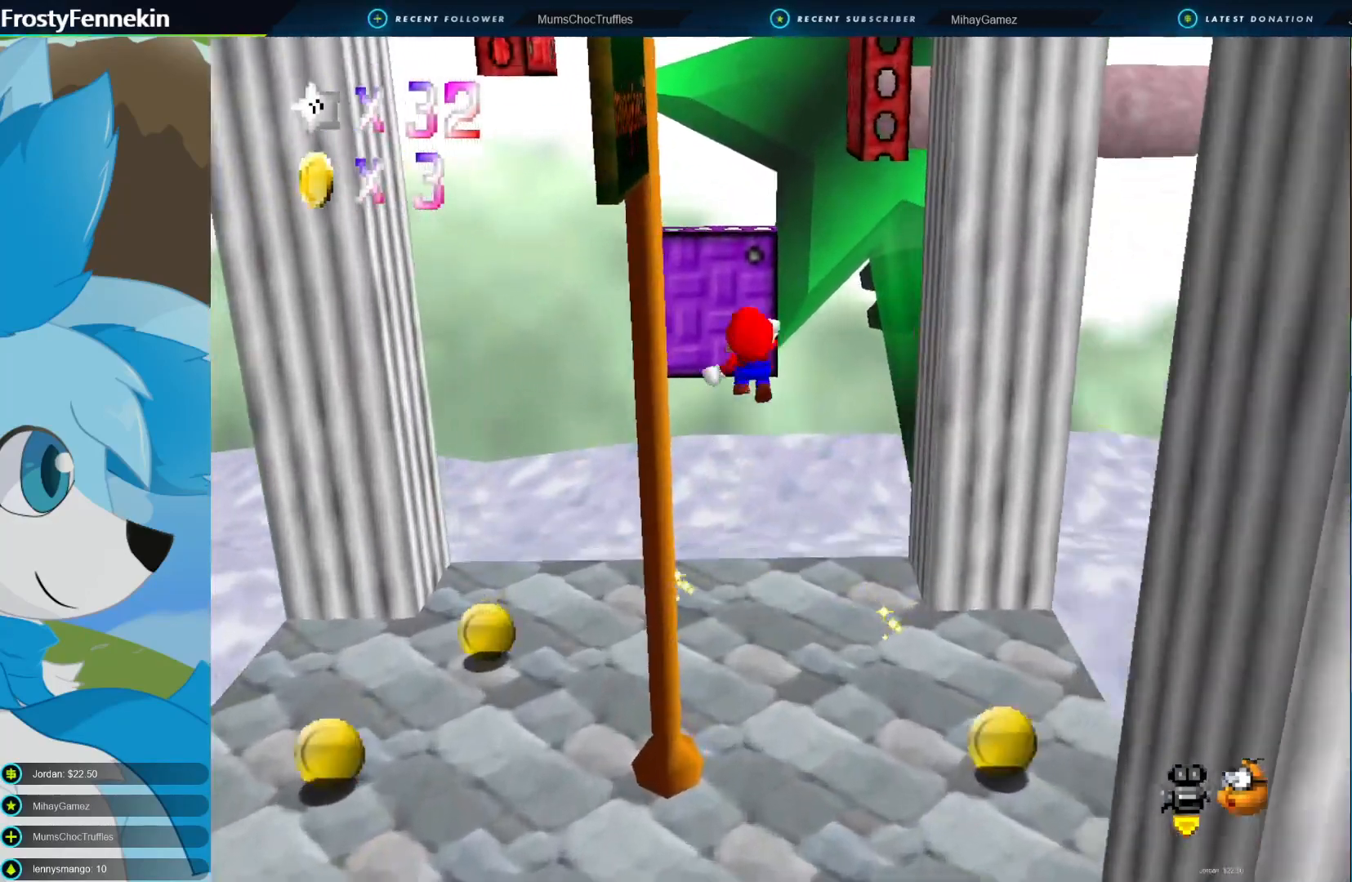
{"buttons": [], "left_stick": "up", "right_stick": "center", "events": [[367, "CIRCLE", "up"], [367, "CROSS", "up"]]}
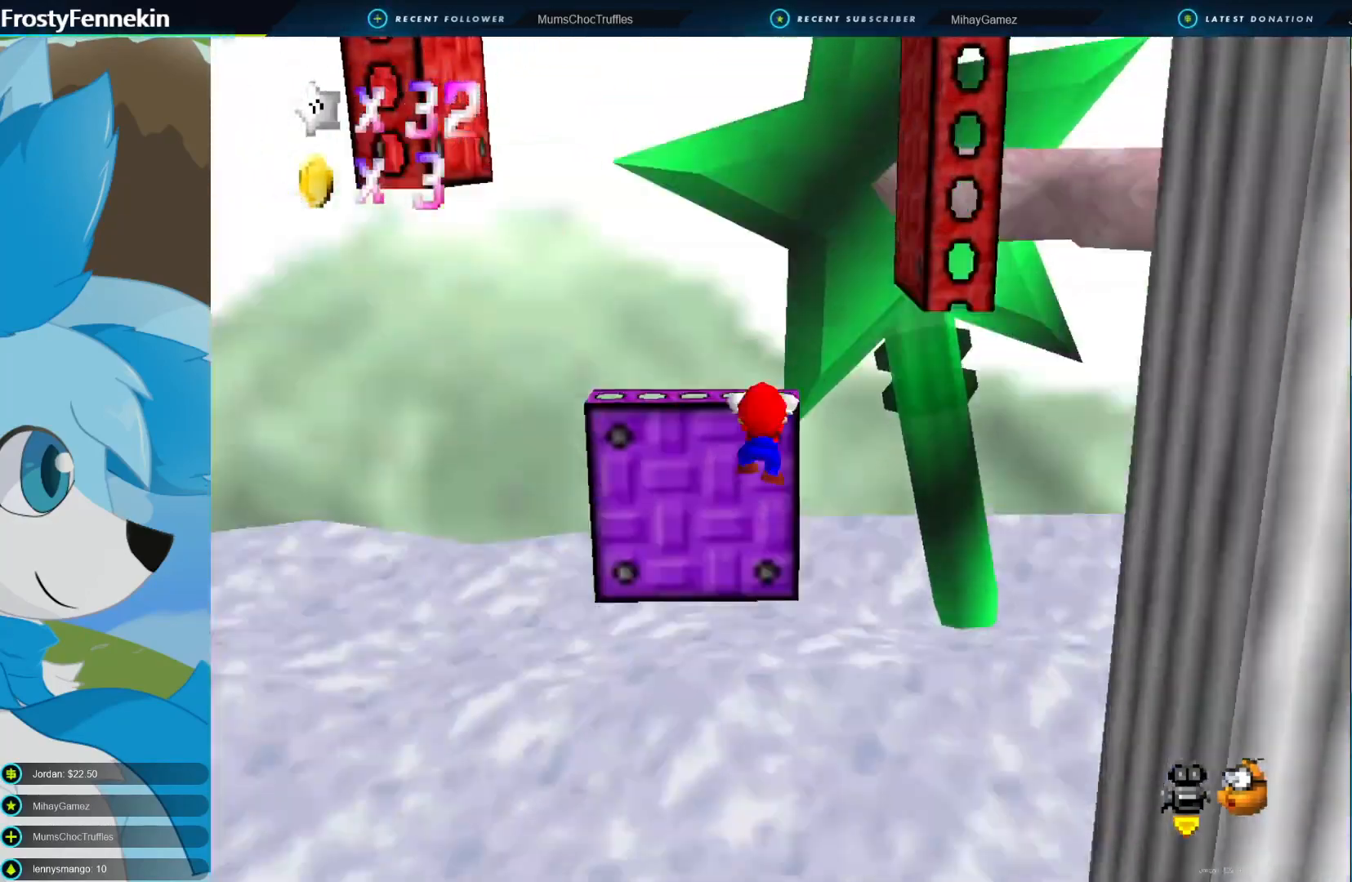
{"buttons": [], "left_stick": "center", "right_stick": "center", "events": [[133, "CROSS", "down"], [267, "CROSS", "up"], [467, "left_stick", "center"]]}
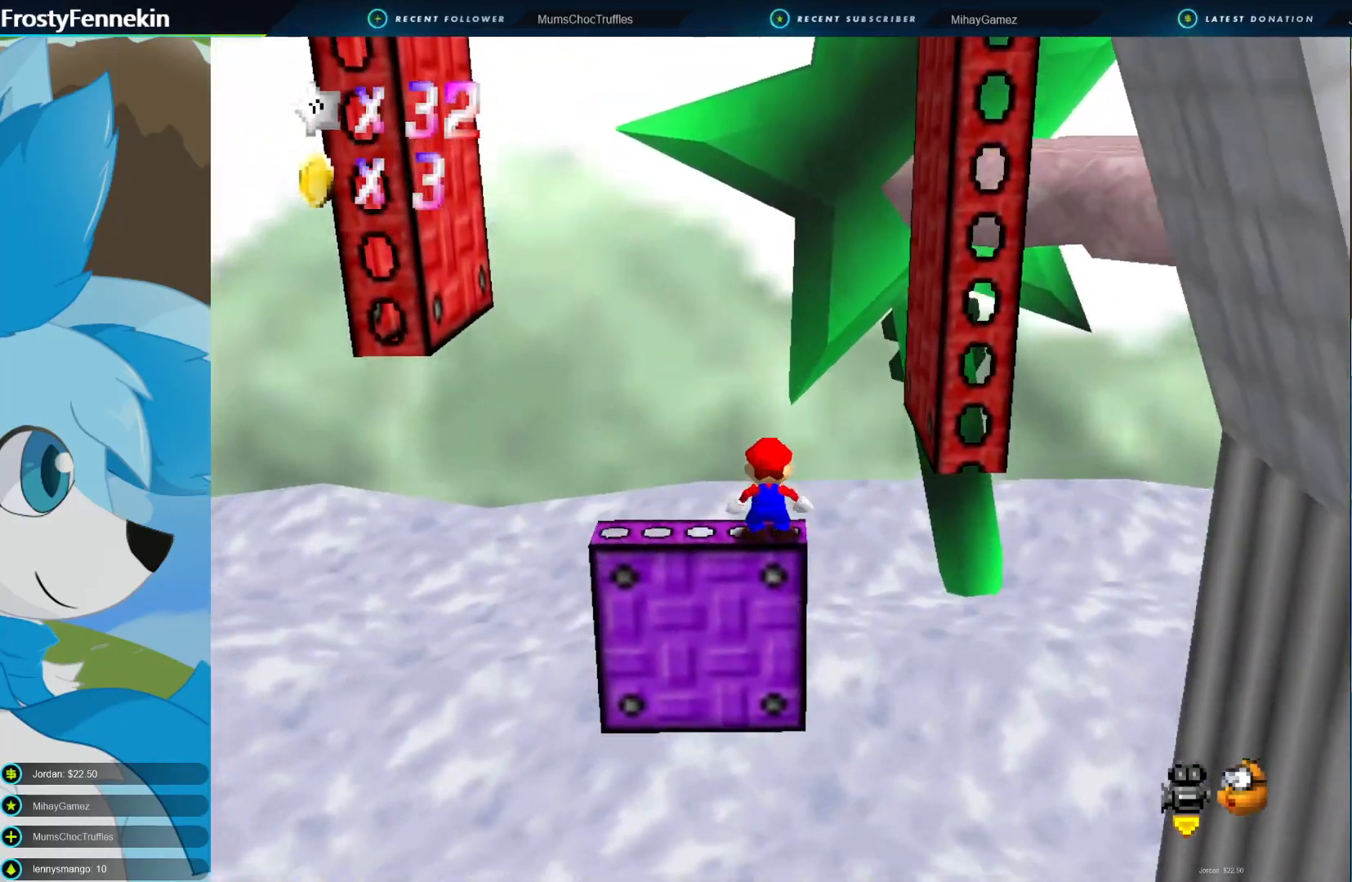
{"buttons": ["CROSS"], "left_stick": "left", "right_stick": "center", "events": [[167, "left_stick", "left"], [467, "CROSS", "down"]]}
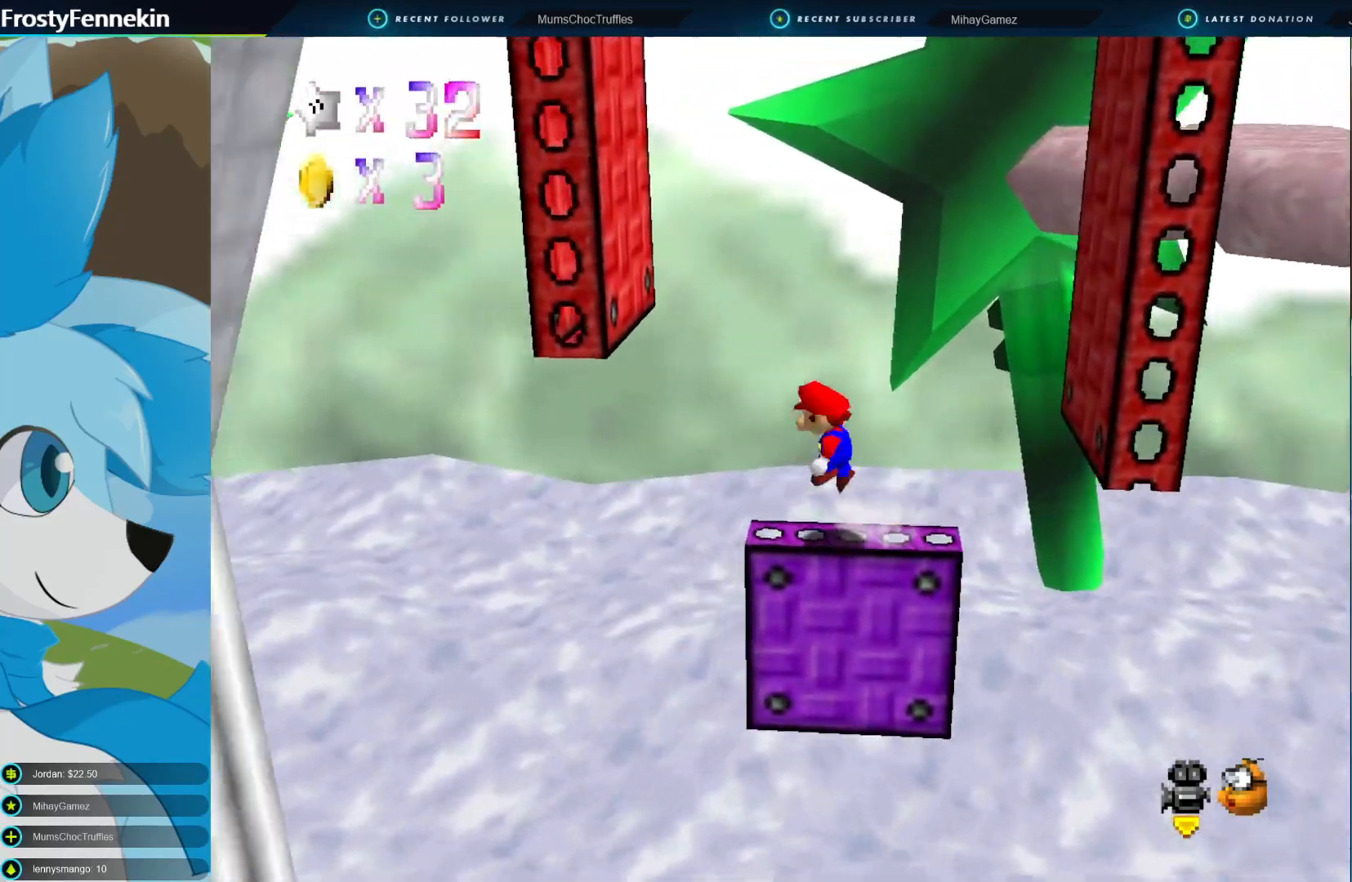
{"buttons": ["CROSS"], "left_stick": "right", "right_stick": "center", "events": [[233, "CROSS", "up"], [433, "CROSS", "down"], [433, "left_stick", "right"]]}
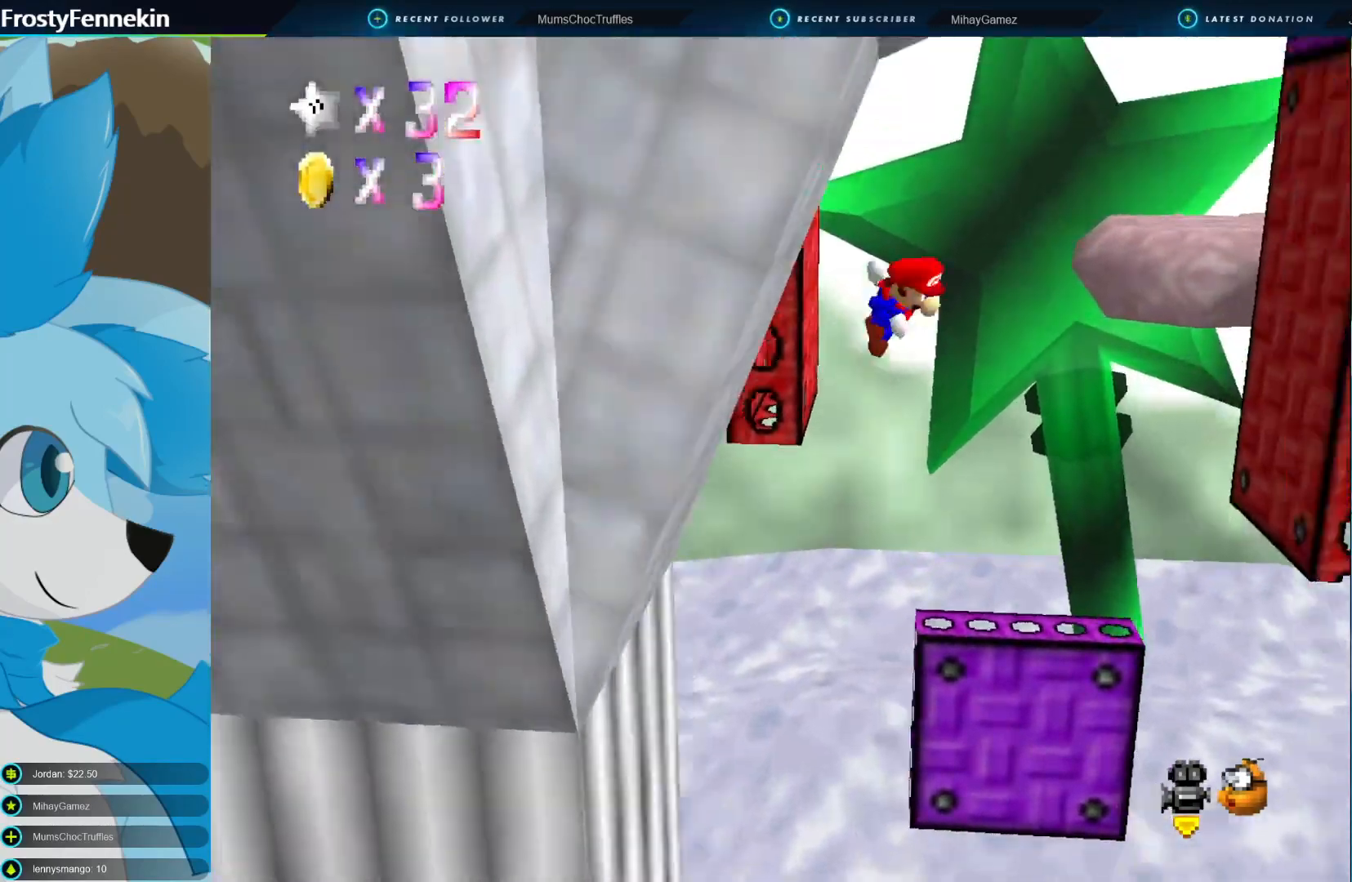
{"buttons": [], "left_stick": "right", "right_stick": "center", "events": [[400, "CROSS", "up"]]}
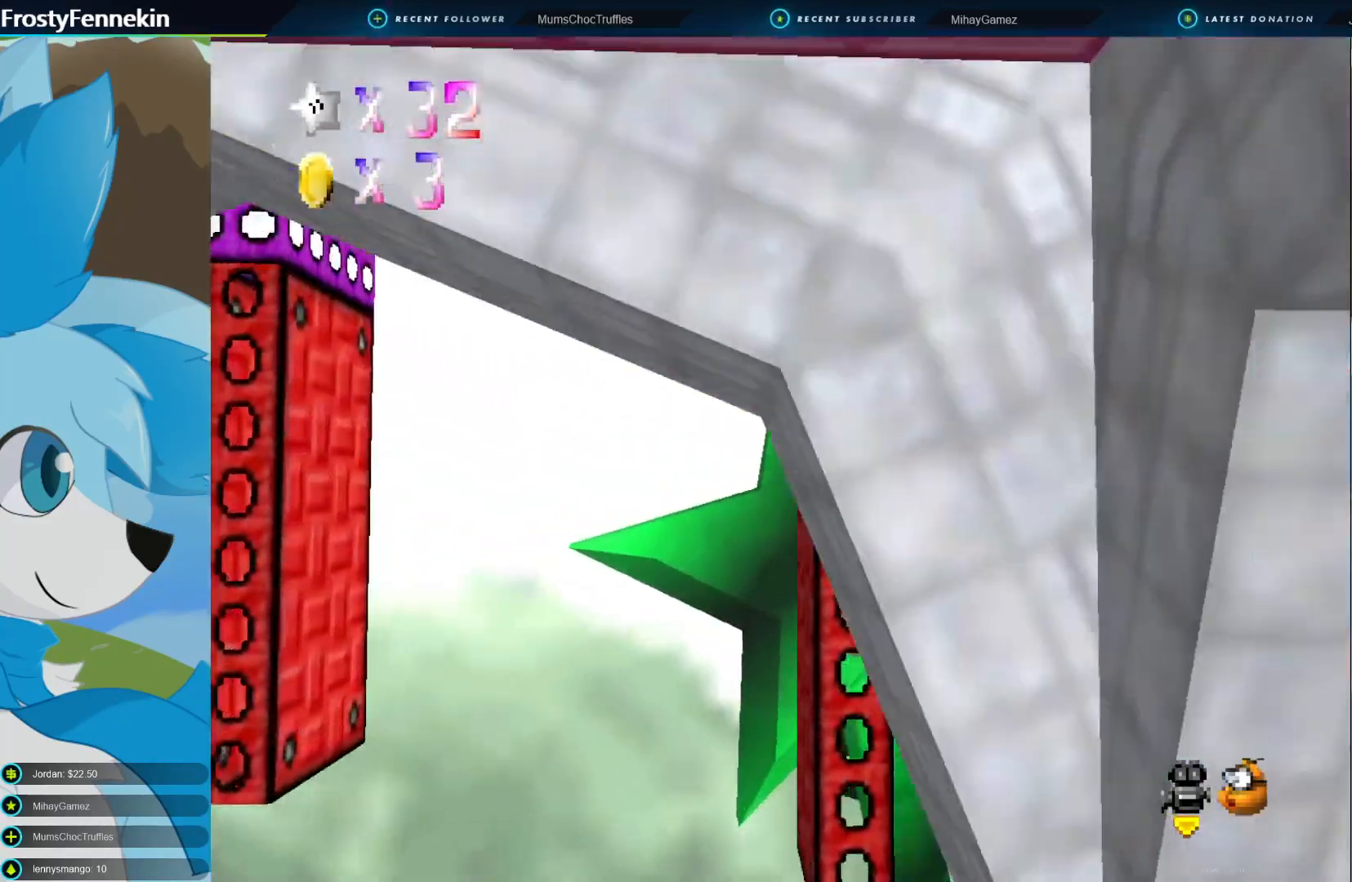
{"buttons": ["DPAD_RIGHT"], "left_stick": "center", "right_stick": "center", "events": [[100, "left_stick", "center"], [267, "CROSS", "down"], [400, "DPAD_RIGHT", "down"], [467, "CROSS", "up"]]}
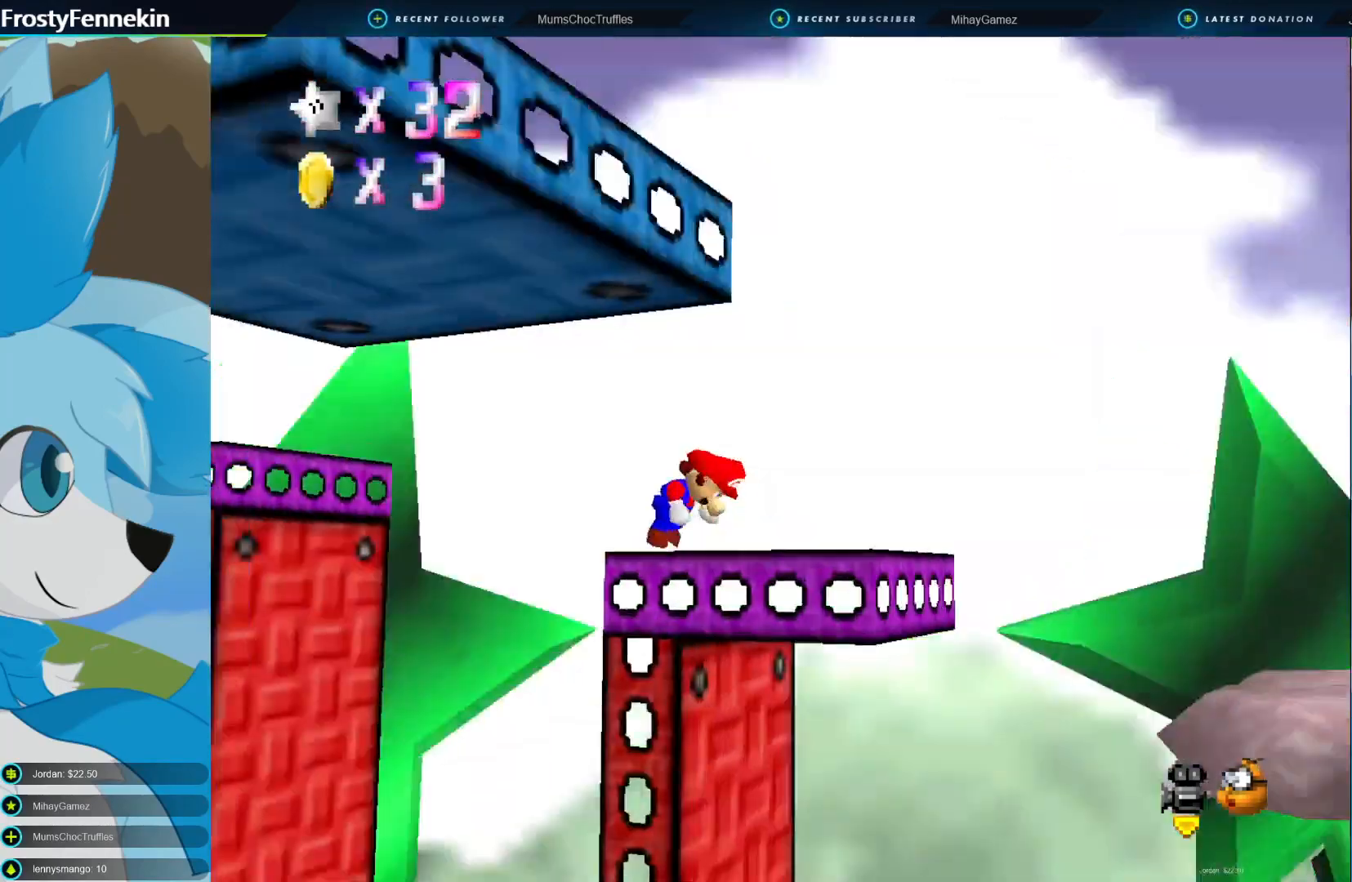
{"buttons": [], "left_stick": "center", "right_stick": "center", "events": [[33, "DPAD_RIGHT", "up"], [133, "DPAD_RIGHT", "down"], [200, "DPAD_RIGHT", "up"], [267, "DPAD_RIGHT", "down"], [333, "DPAD_RIGHT", "up"]]}
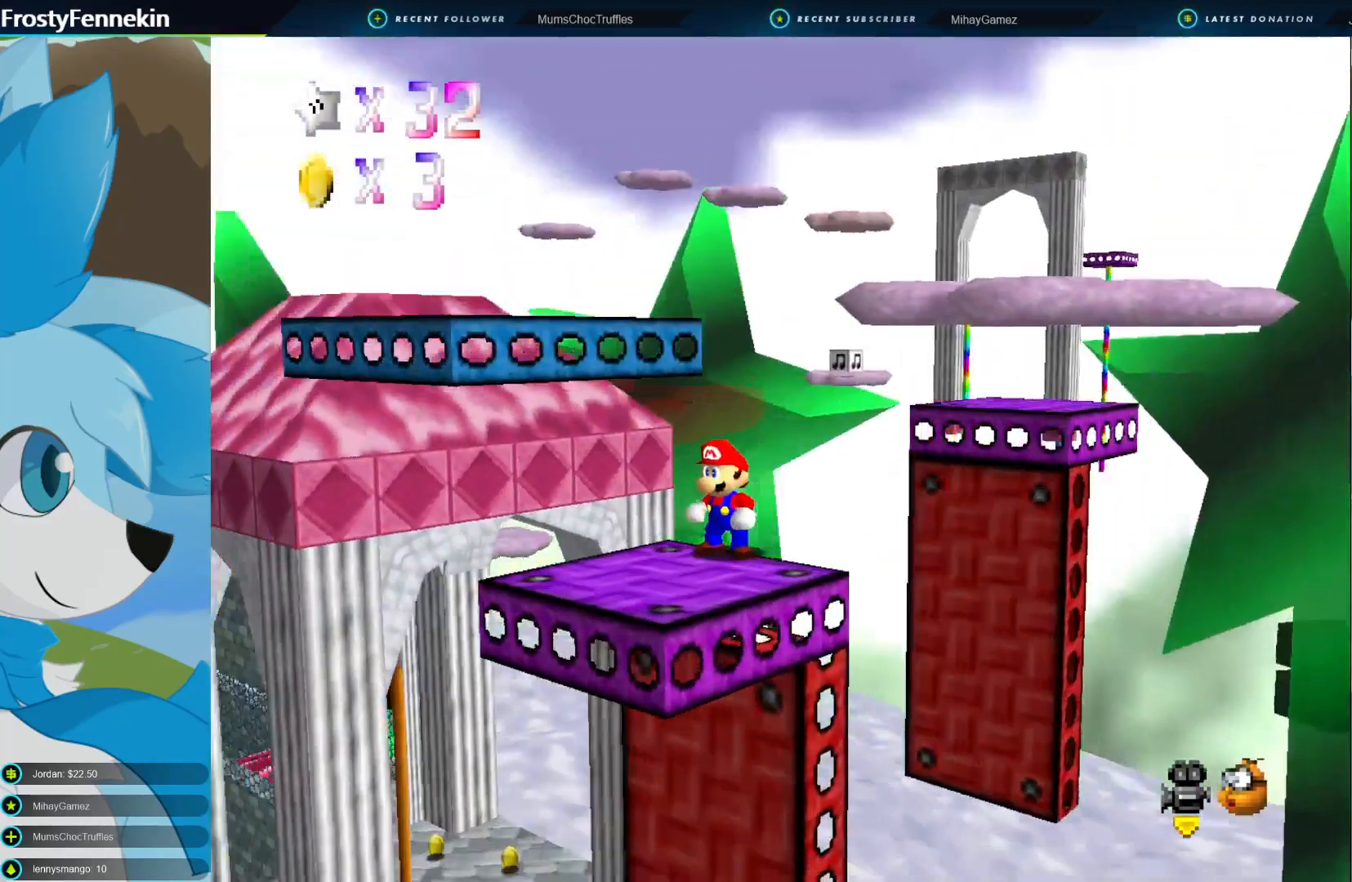
{"buttons": [], "left_stick": "center", "right_stick": "center", "events": [[167, "DPAD_RIGHT", "down"], [267, "DPAD_RIGHT", "up"]]}
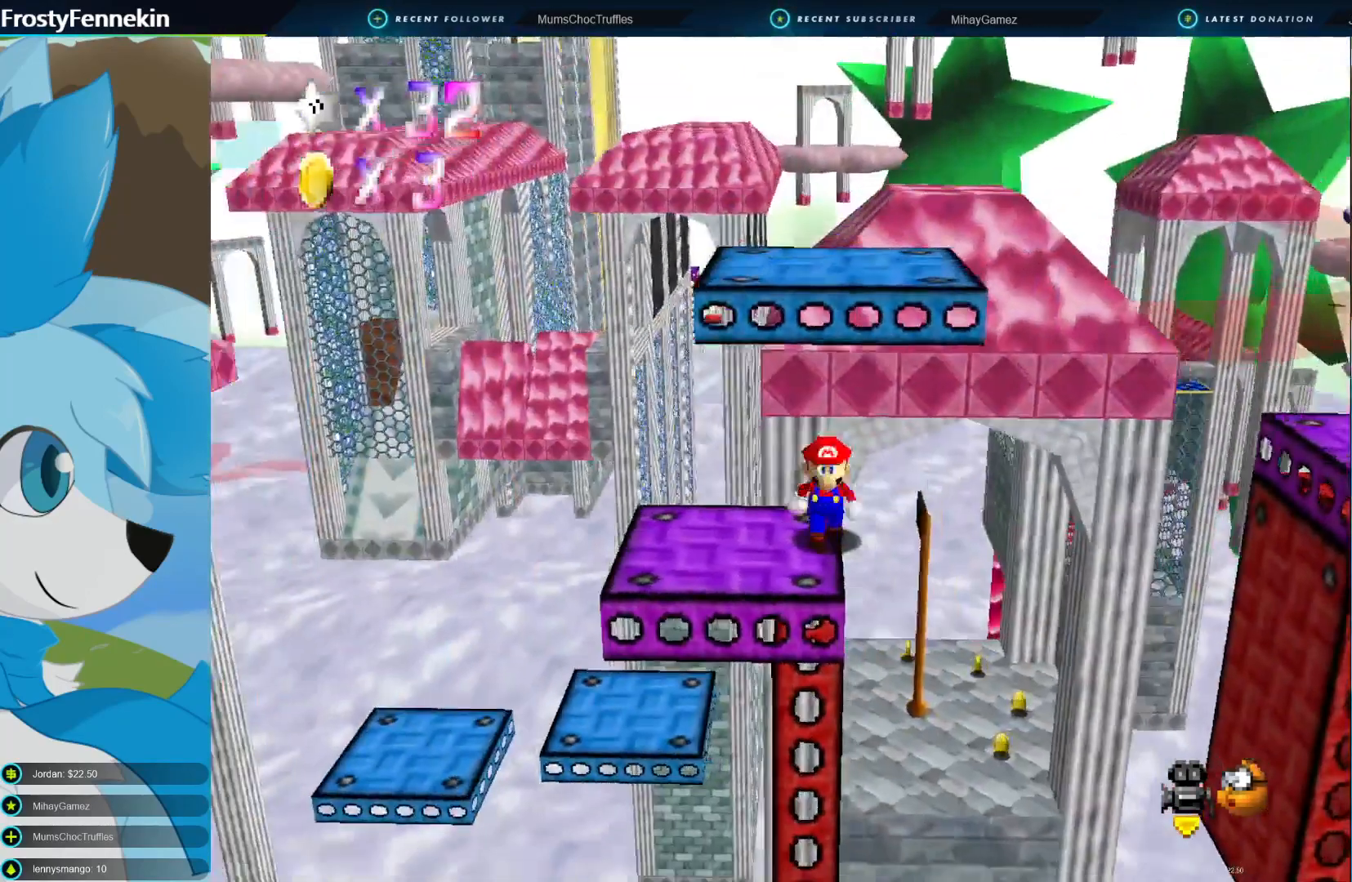
{"buttons": [], "left_stick": "center", "right_stick": "center", "events": [[33, "left_stick", "left"], [167, "left_stick", "down-left"], [467, "left_stick", "center"]]}
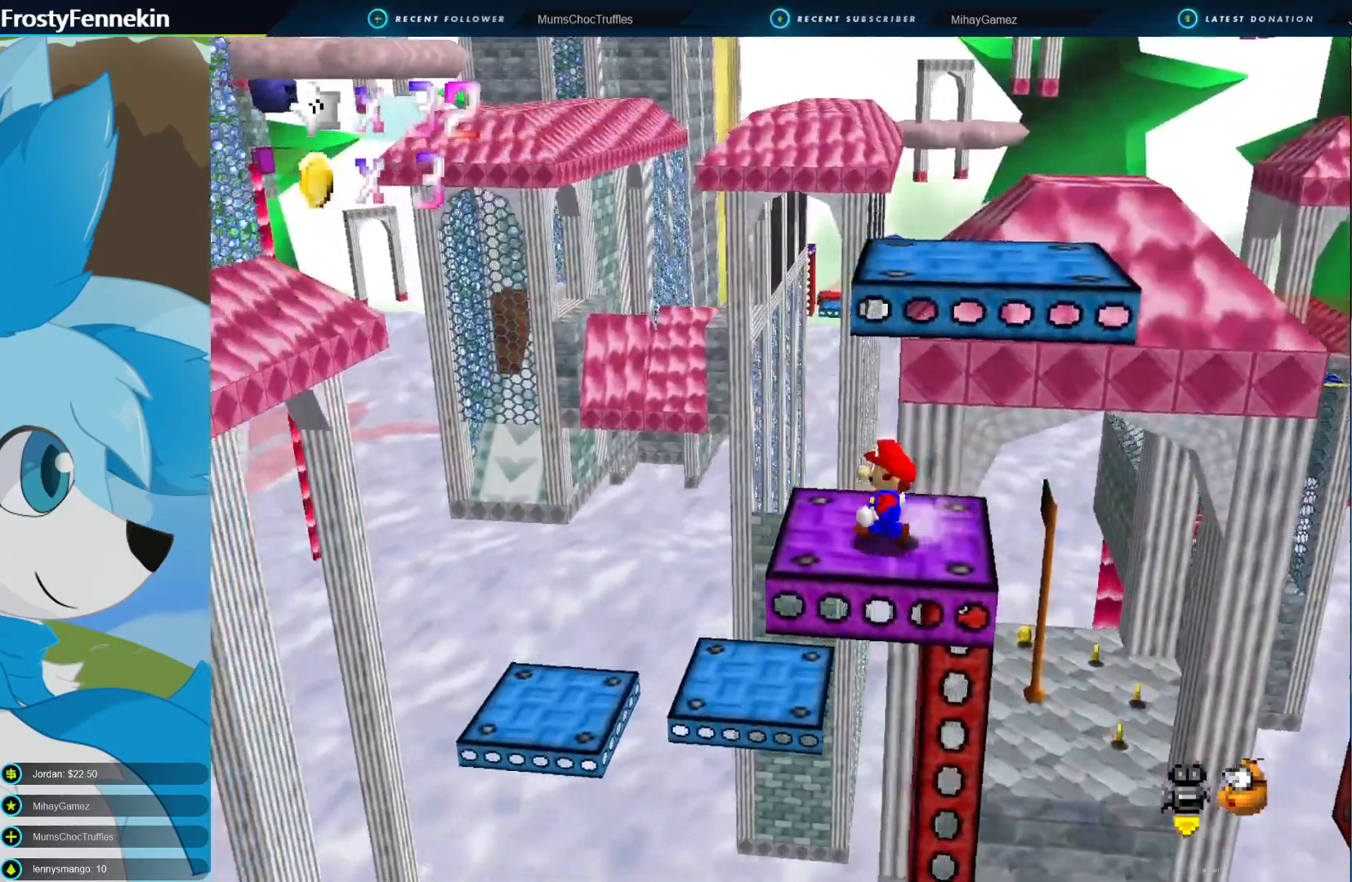
{"buttons": [], "left_stick": "center", "right_stick": "center", "events": []}
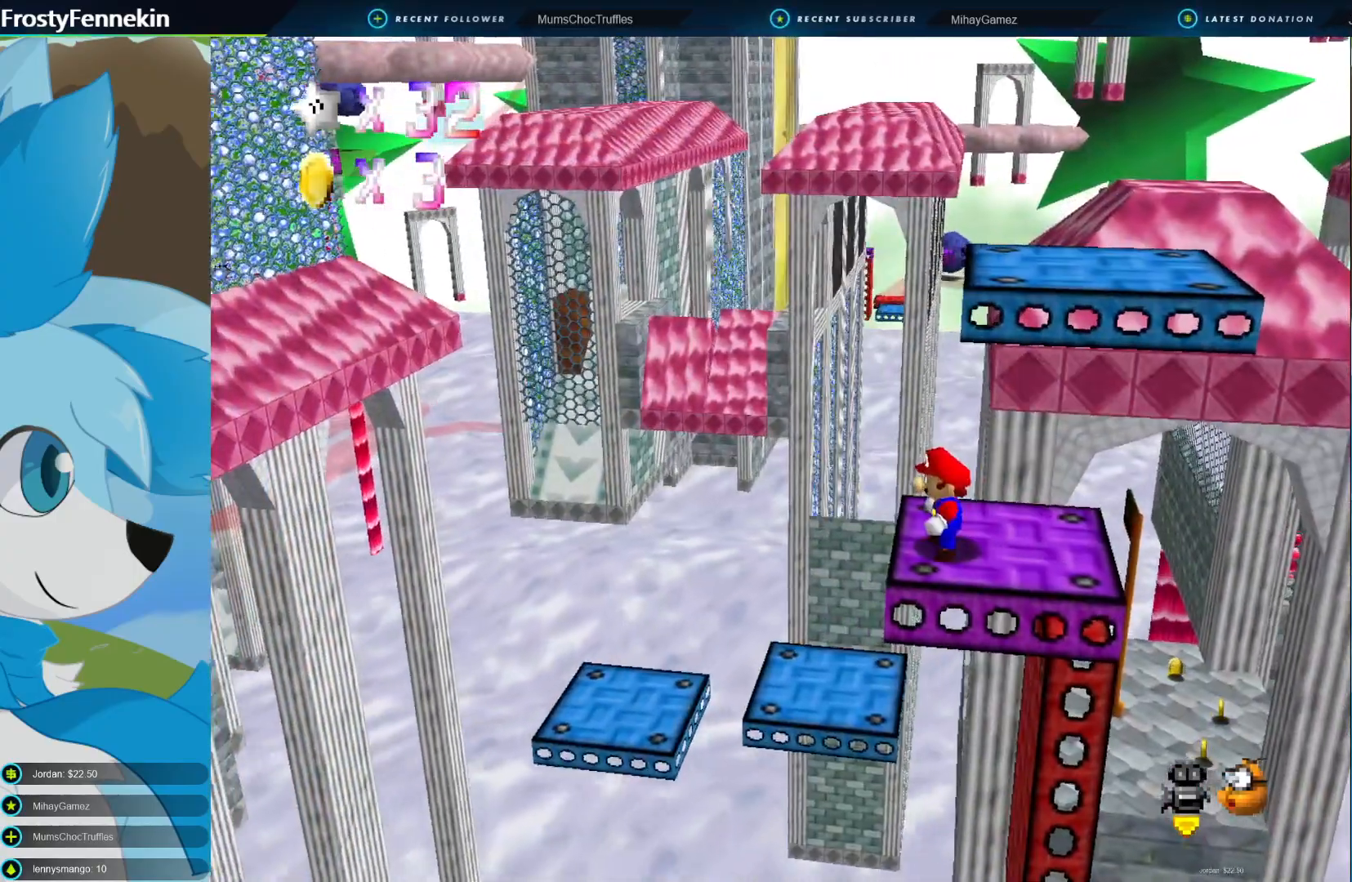
{"buttons": [], "left_stick": "up-right", "right_stick": "center", "events": [[167, "left_stick", "up-right"]]}
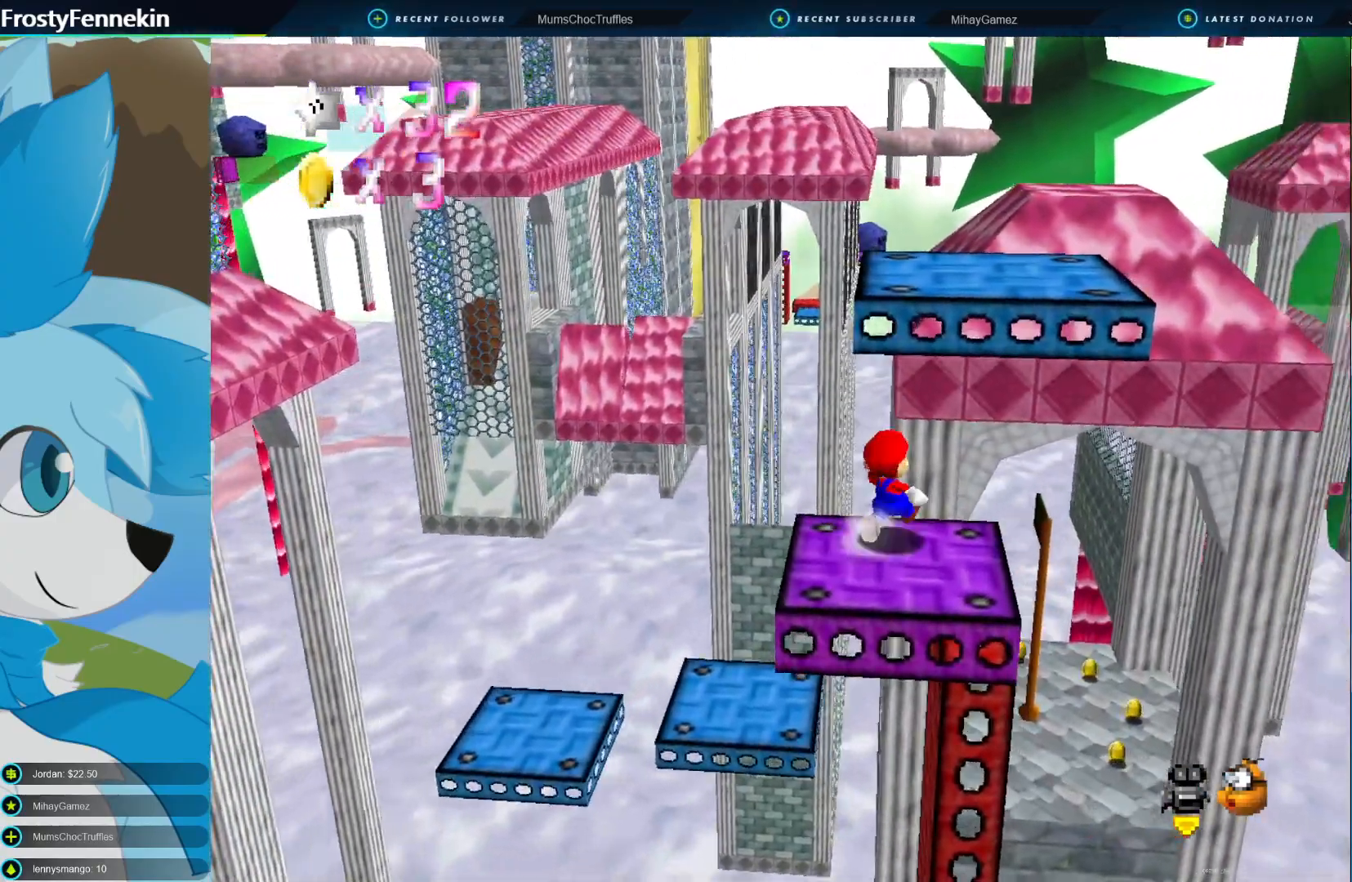
{"buttons": [], "left_stick": "up", "right_stick": "center", "events": [[67, "CROSS", "down"], [300, "left_stick", "up"], [433, "CROSS", "up"]]}
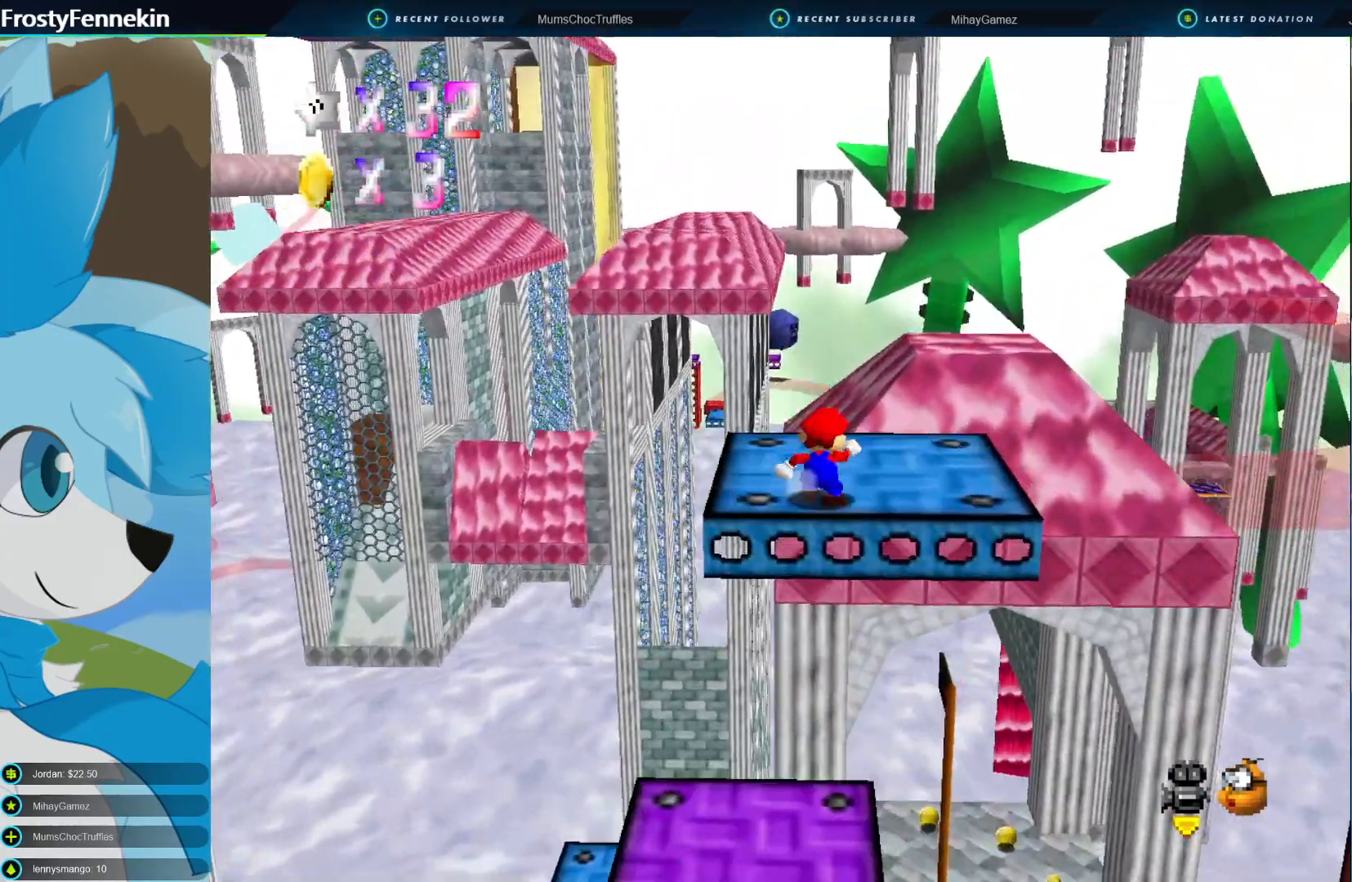
{"buttons": [], "left_stick": "up", "right_stick": "center", "events": [[200, "DPAD_LEFT", "down"], [367, "DPAD_LEFT", "up"]]}
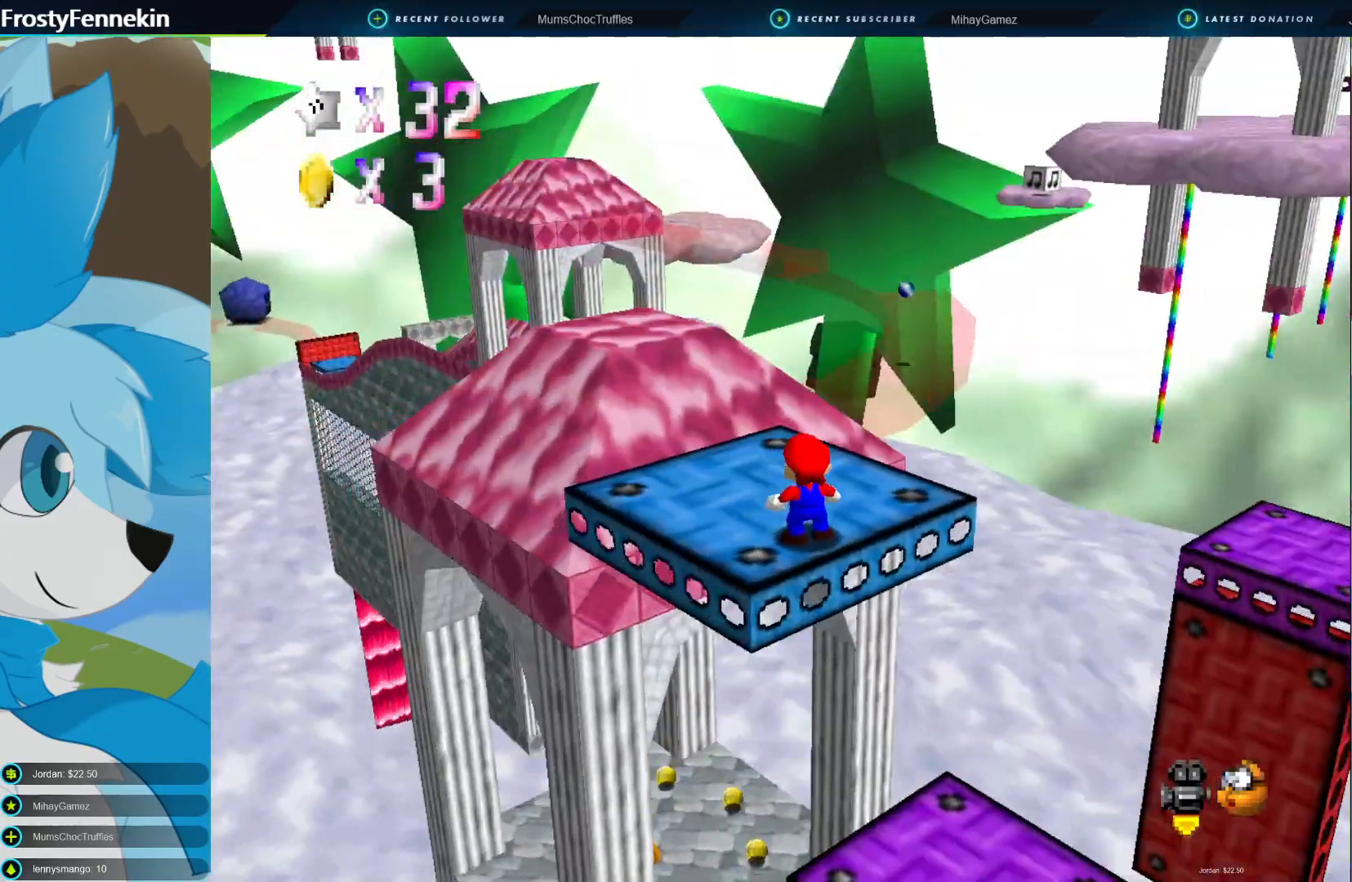
{"buttons": [], "left_stick": "up-left", "right_stick": "center", "events": [[133, "left_stick", "up-left"]]}
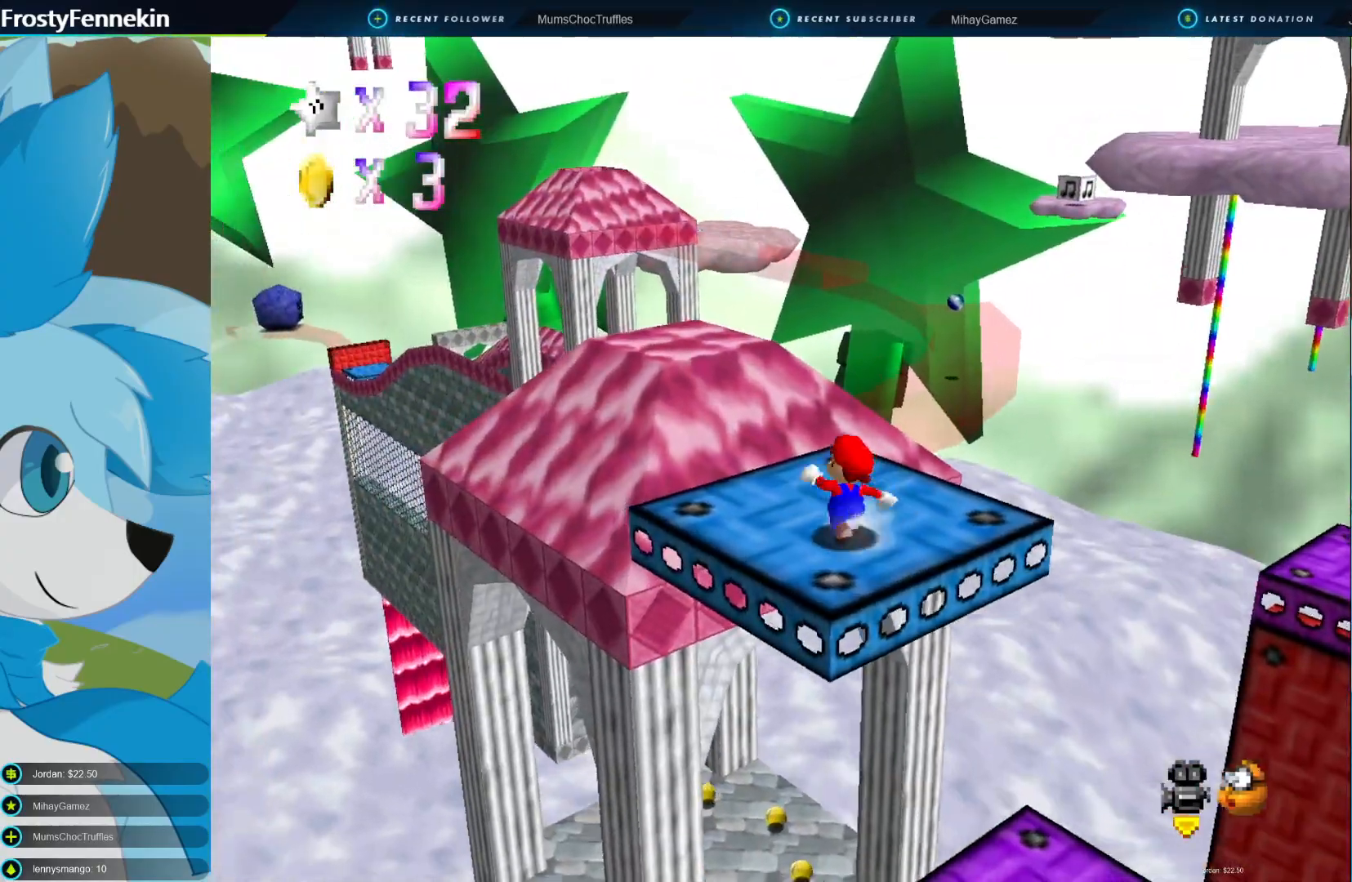
{"buttons": ["CROSS", "CIRCLE"], "left_stick": "up", "right_stick": "center", "events": [[67, "left_stick", "up"], [367, "CIRCLE", "down"], [467, "CROSS", "down"]]}
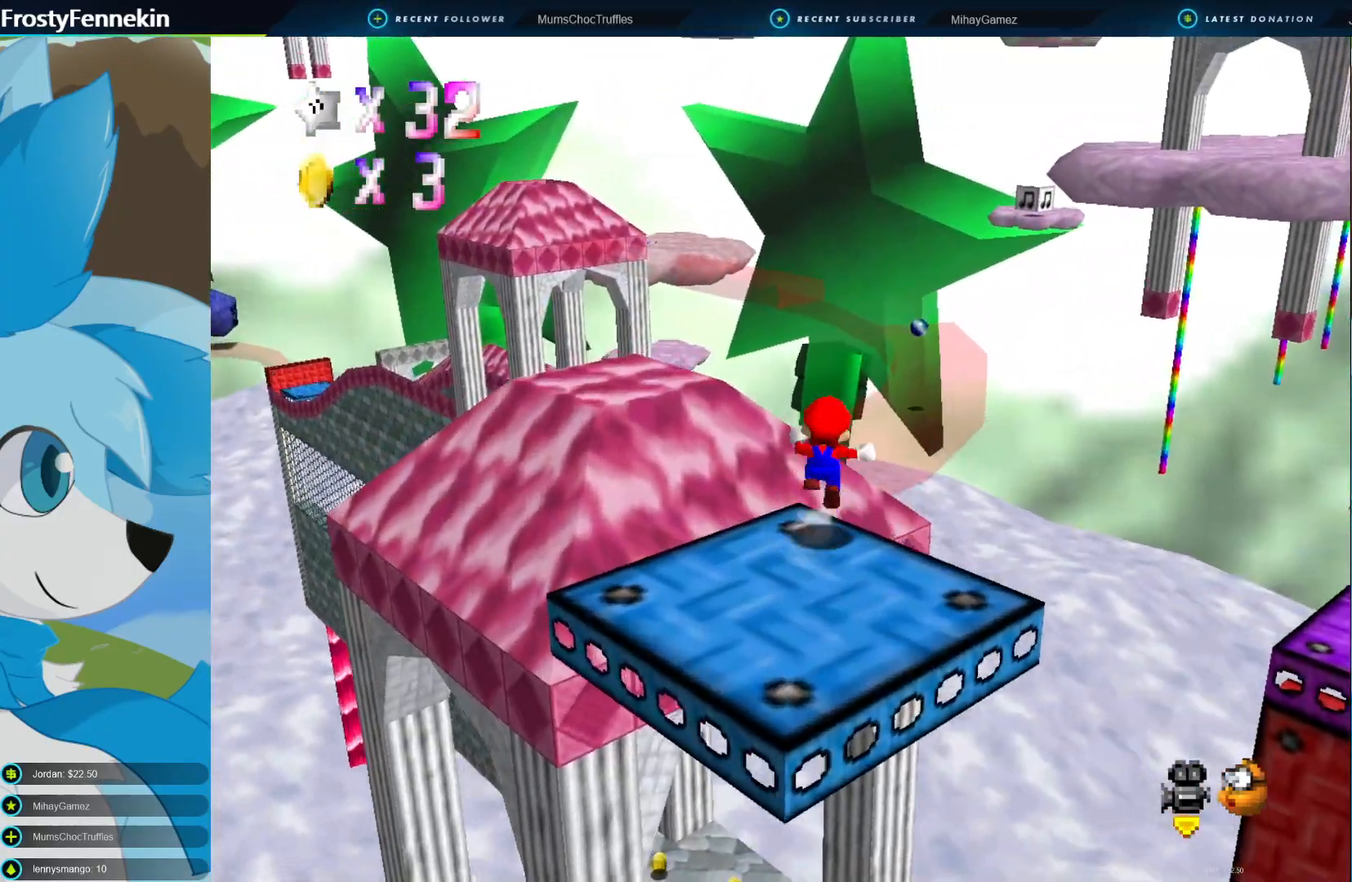
{"buttons": ["CROSS", "CIRCLE"], "left_stick": "up", "right_stick": "center", "events": []}
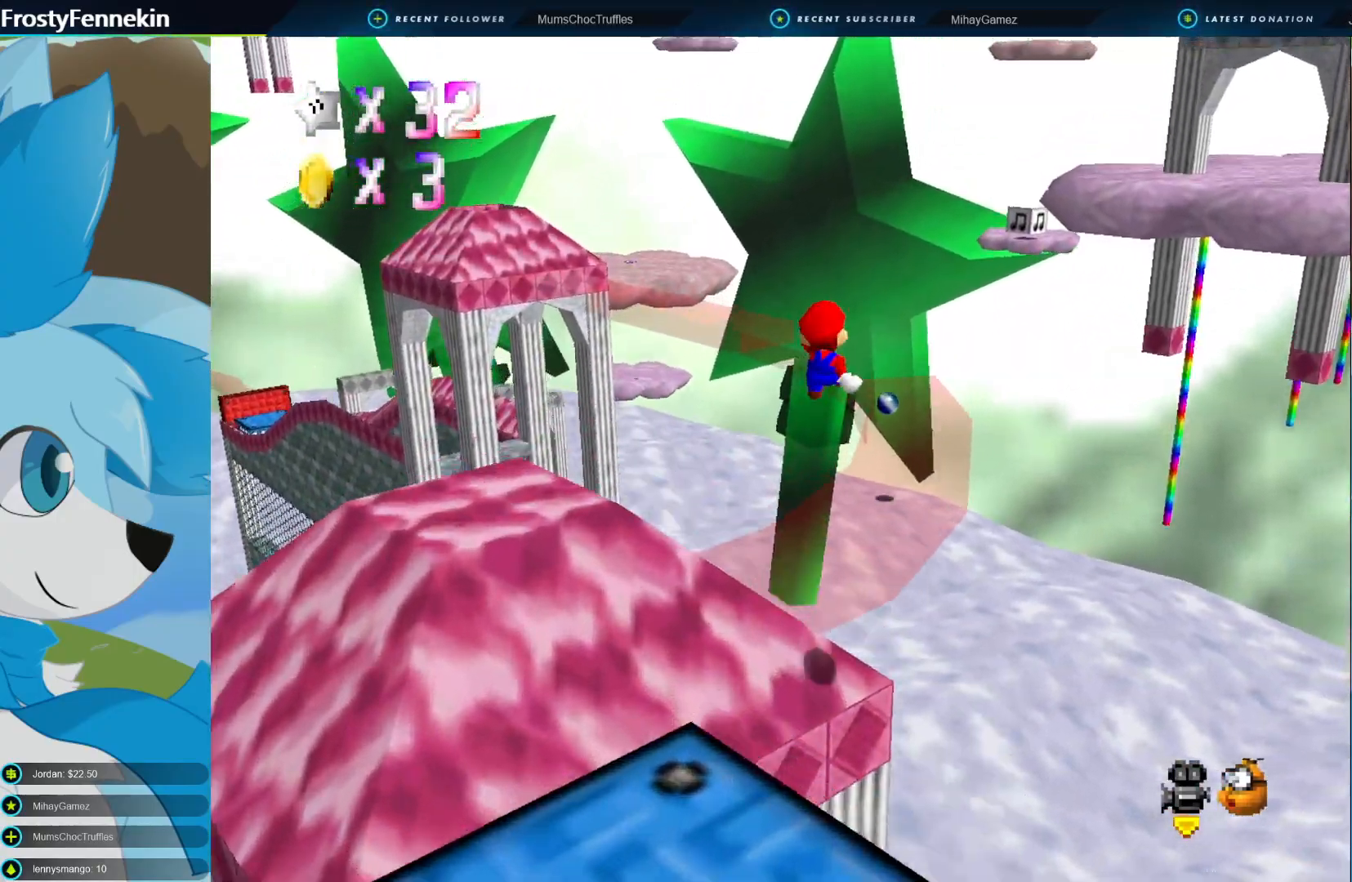
{"buttons": [], "left_stick": "down-left", "right_stick": "center", "events": [[33, "CIRCLE", "up"], [33, "CROSS", "up"], [133, "left_stick", "left"], [200, "left_stick", "down-left"]]}
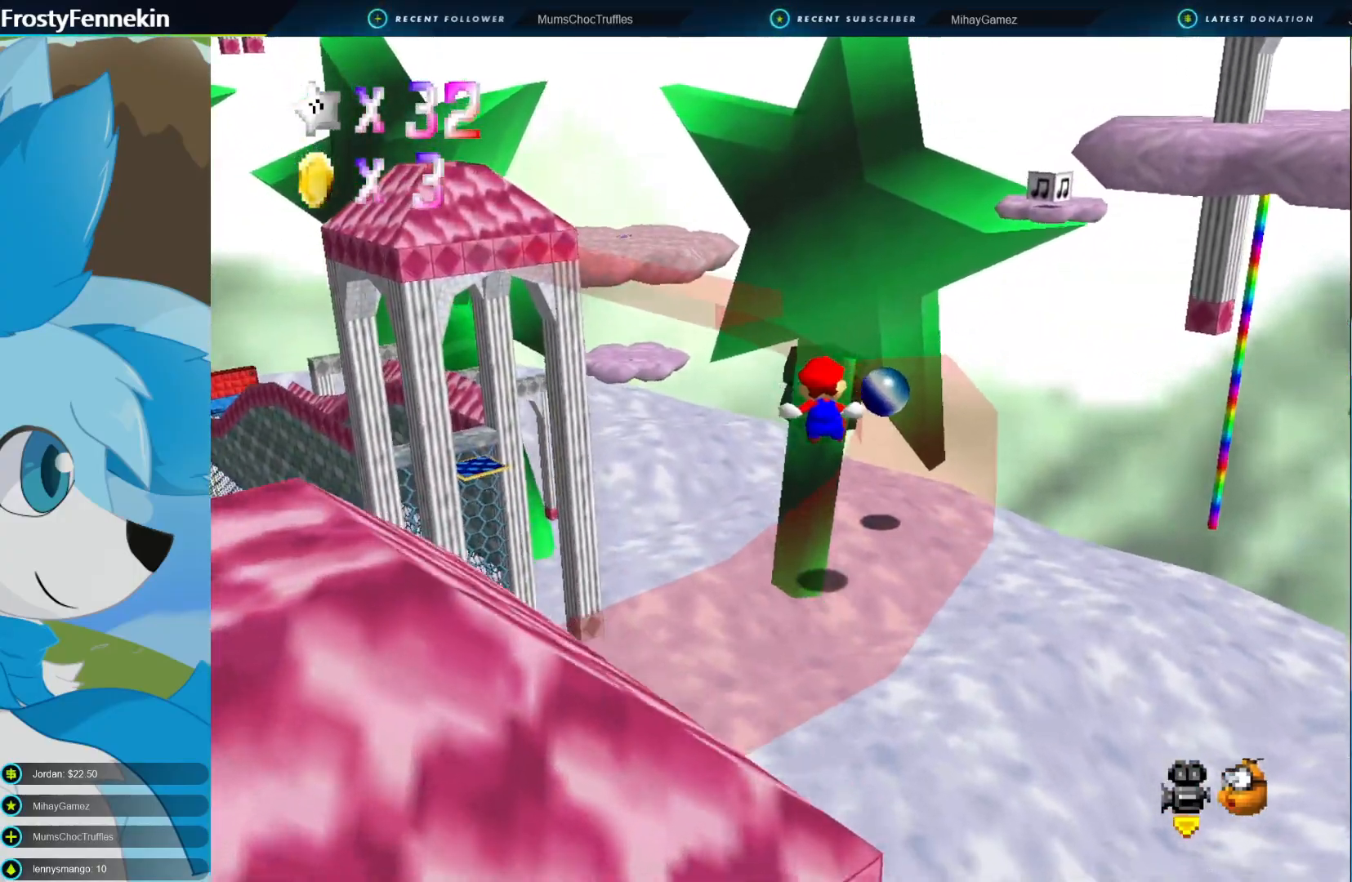
{"buttons": [], "left_stick": "up-right", "right_stick": "center", "events": [[33, "left_stick", "left"], [133, "left_stick", "up-right"]]}
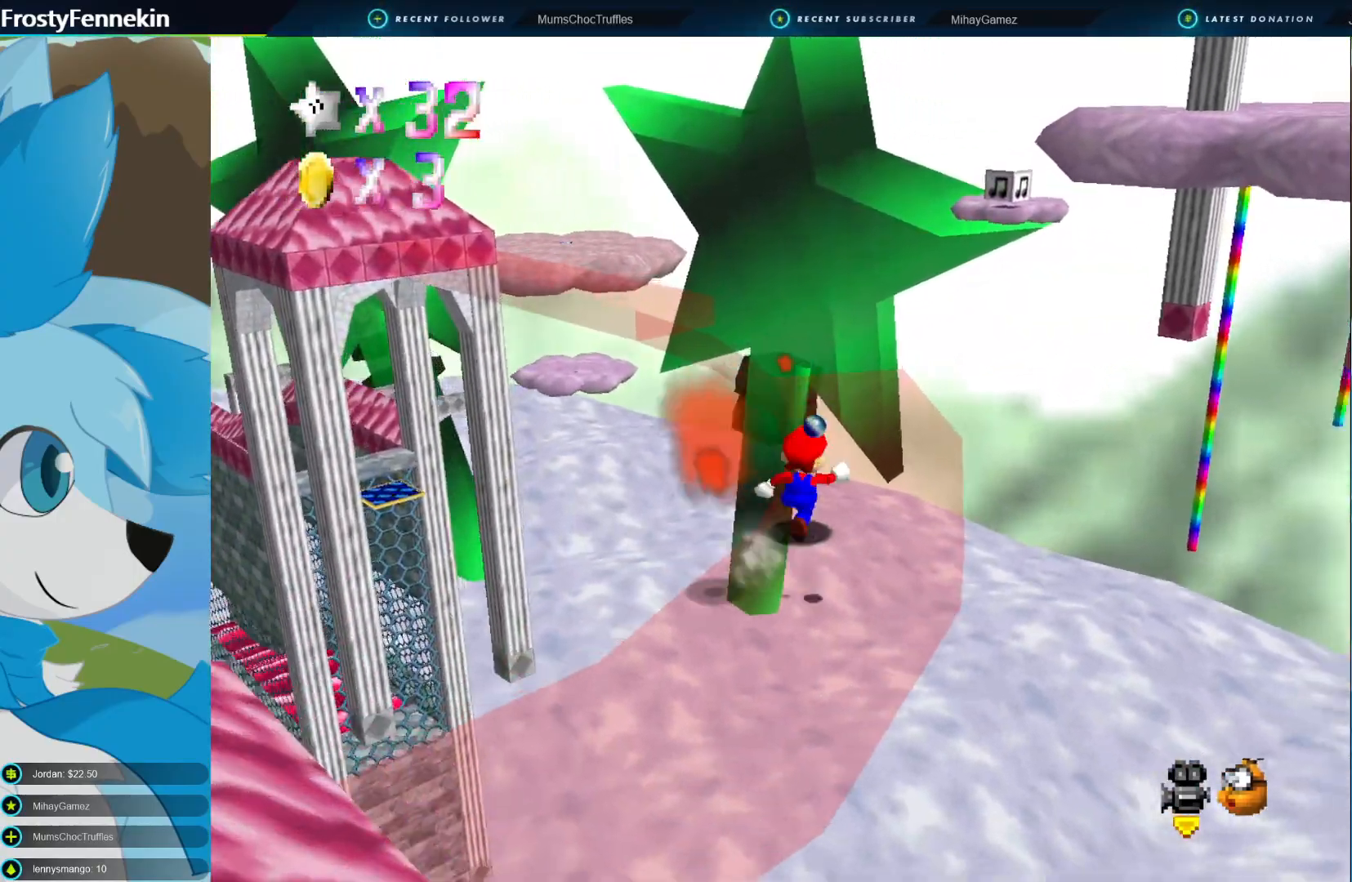
{"buttons": [], "left_stick": "up", "right_stick": "center", "events": [[467, "left_stick", "up"]]}
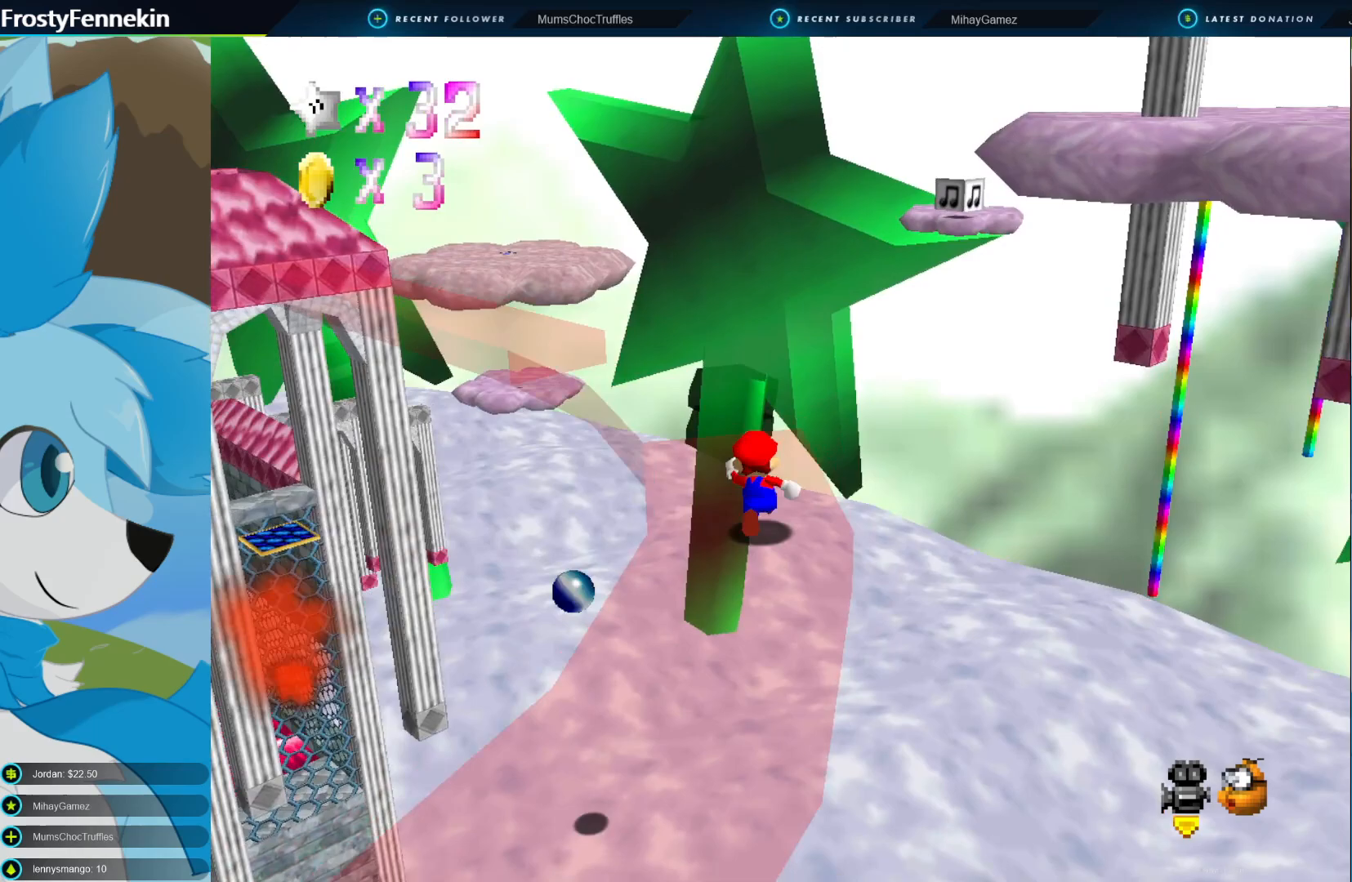
{"buttons": [], "left_stick": "up-left", "right_stick": "center", "events": [[100, "left_stick", "up-left"], [167, "CIRCLE", "down"], [233, "CROSS", "down"], [500, "CIRCLE", "up"], [500, "CROSS", "up"]]}
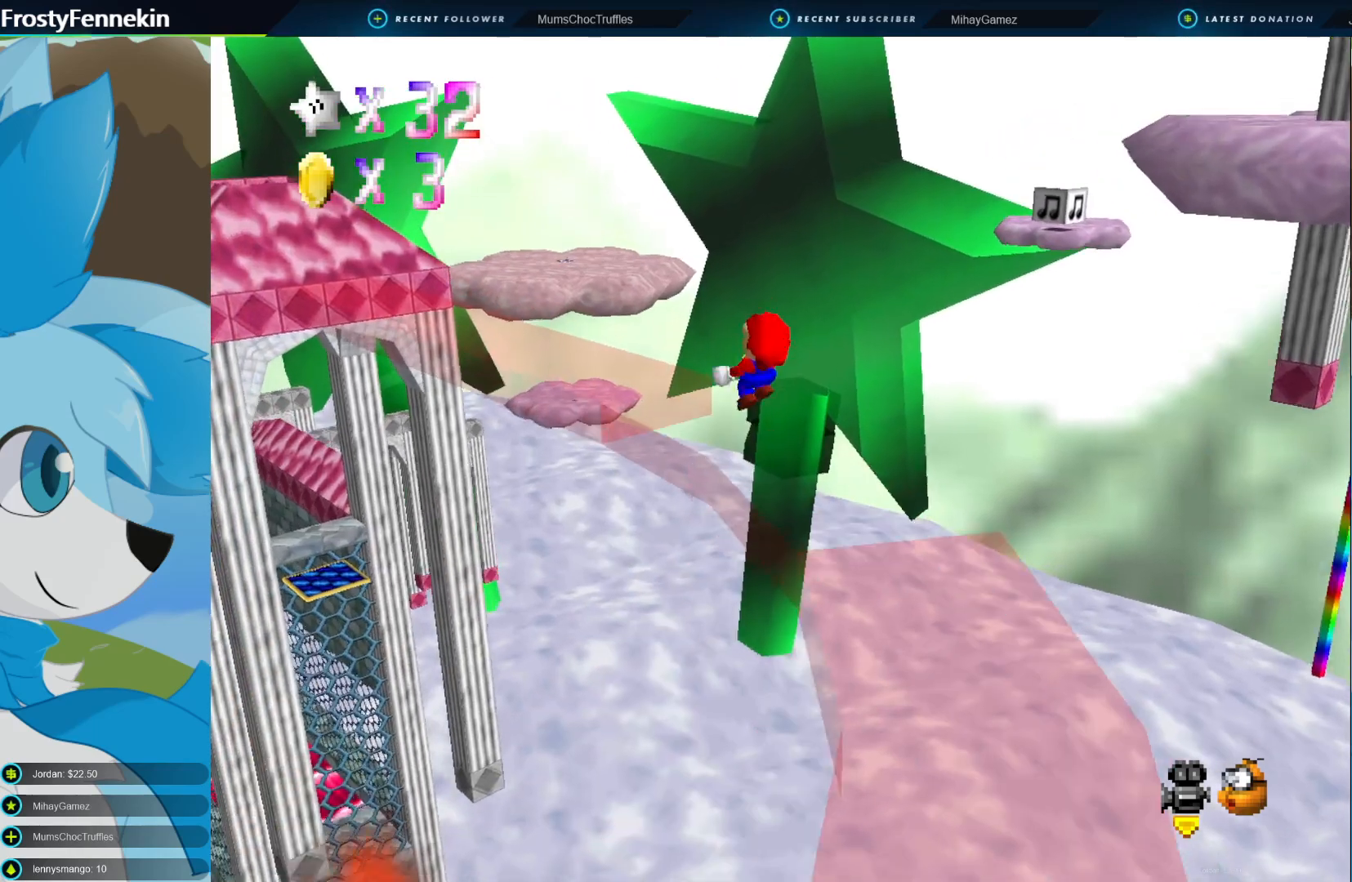
{"buttons": [], "left_stick": "center", "right_stick": "center", "events": [[67, "left_stick", "down-left"], [133, "left_stick", "down"], [300, "DPAD_RIGHT", "down"], [433, "DPAD_RIGHT", "up"], [500, "left_stick", "center"]]}
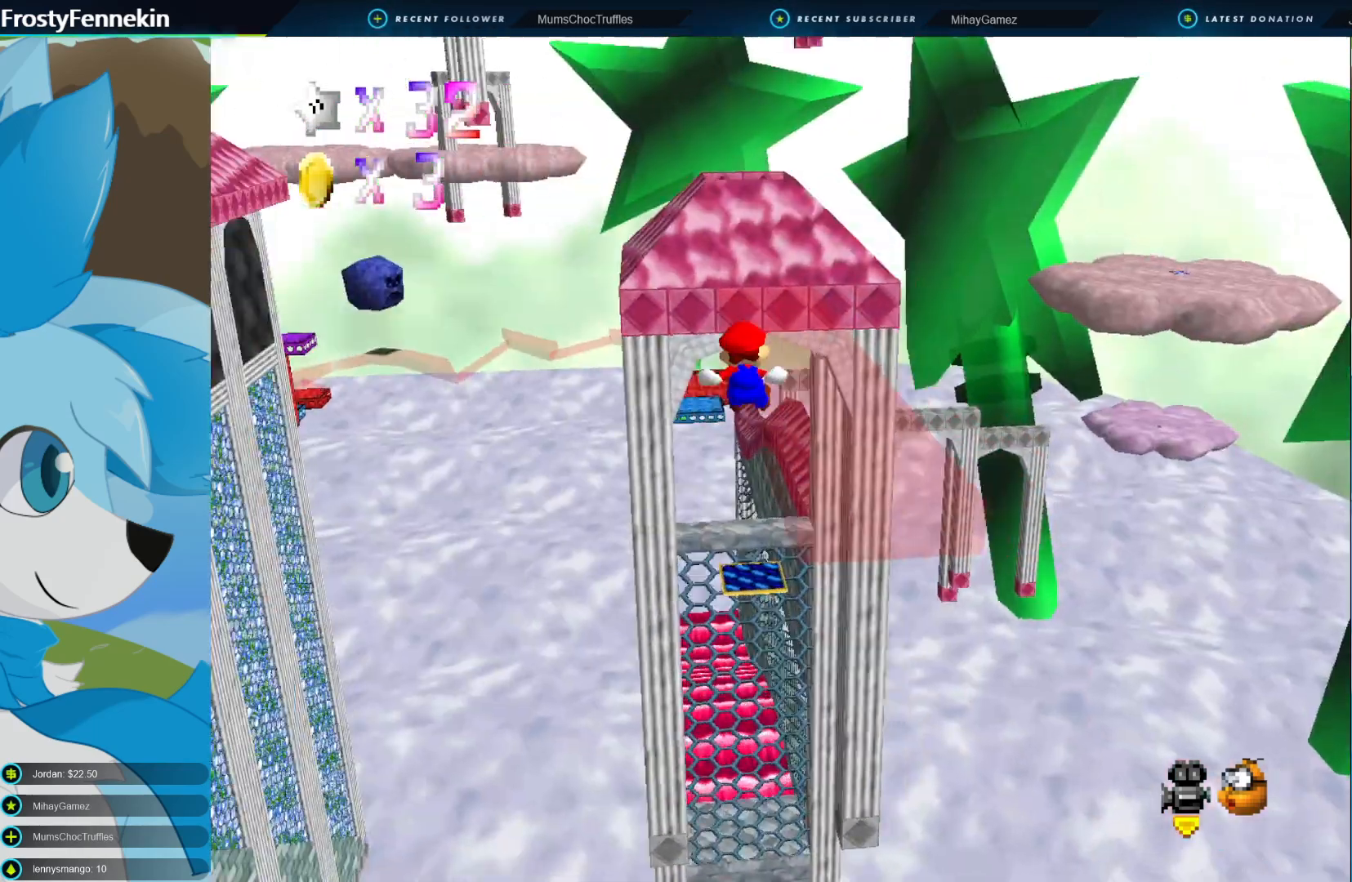
{"buttons": [], "left_stick": "up-right", "right_stick": "center", "events": [[400, "left_stick", "up-right"]]}